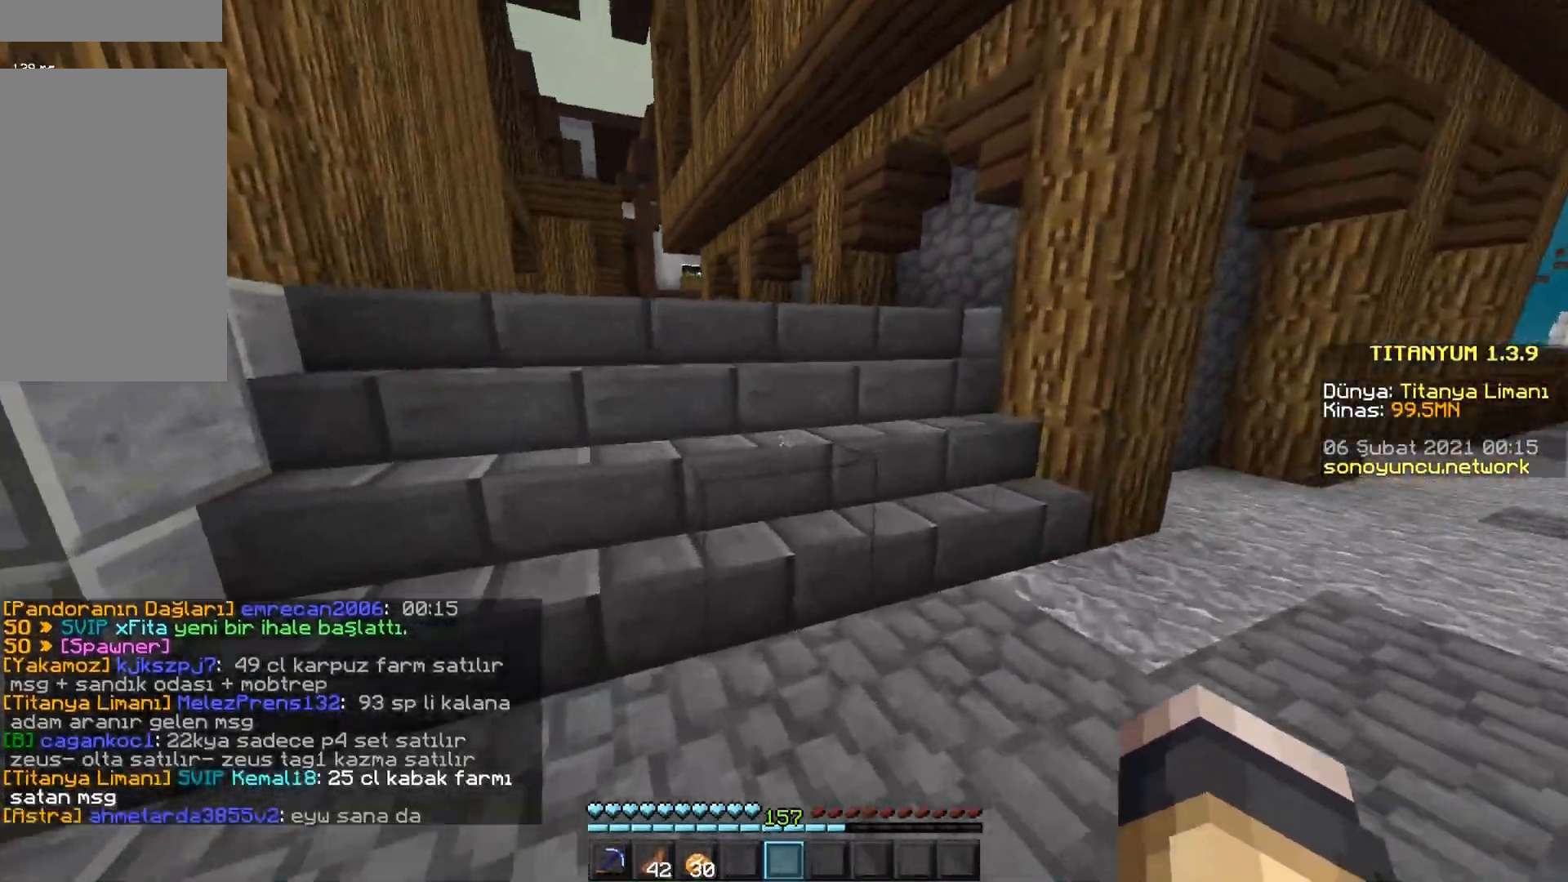
Gameplay with keyboard and mouse; each line is a JSON object with the keys and mouse buttons held at the frame after it. "events" lists presses ("down") and releases ("up") of "a", "d", "s", "space", "w", "mouse_left" and "mouse_right" between this image and that frame as [ms after this image, input, new state], when the widget could be followed in between. "mouse_left", "mouse_right" = the "left", "right" buttons of the "mouse" list. No other keys are recorded. Fast repeated clicks can show as one long hold. Mouse movement is not recorded.
{"keys": ["w"], "mouse": [], "events": [[133, "space", "down"], [434, "space", "up"]]}
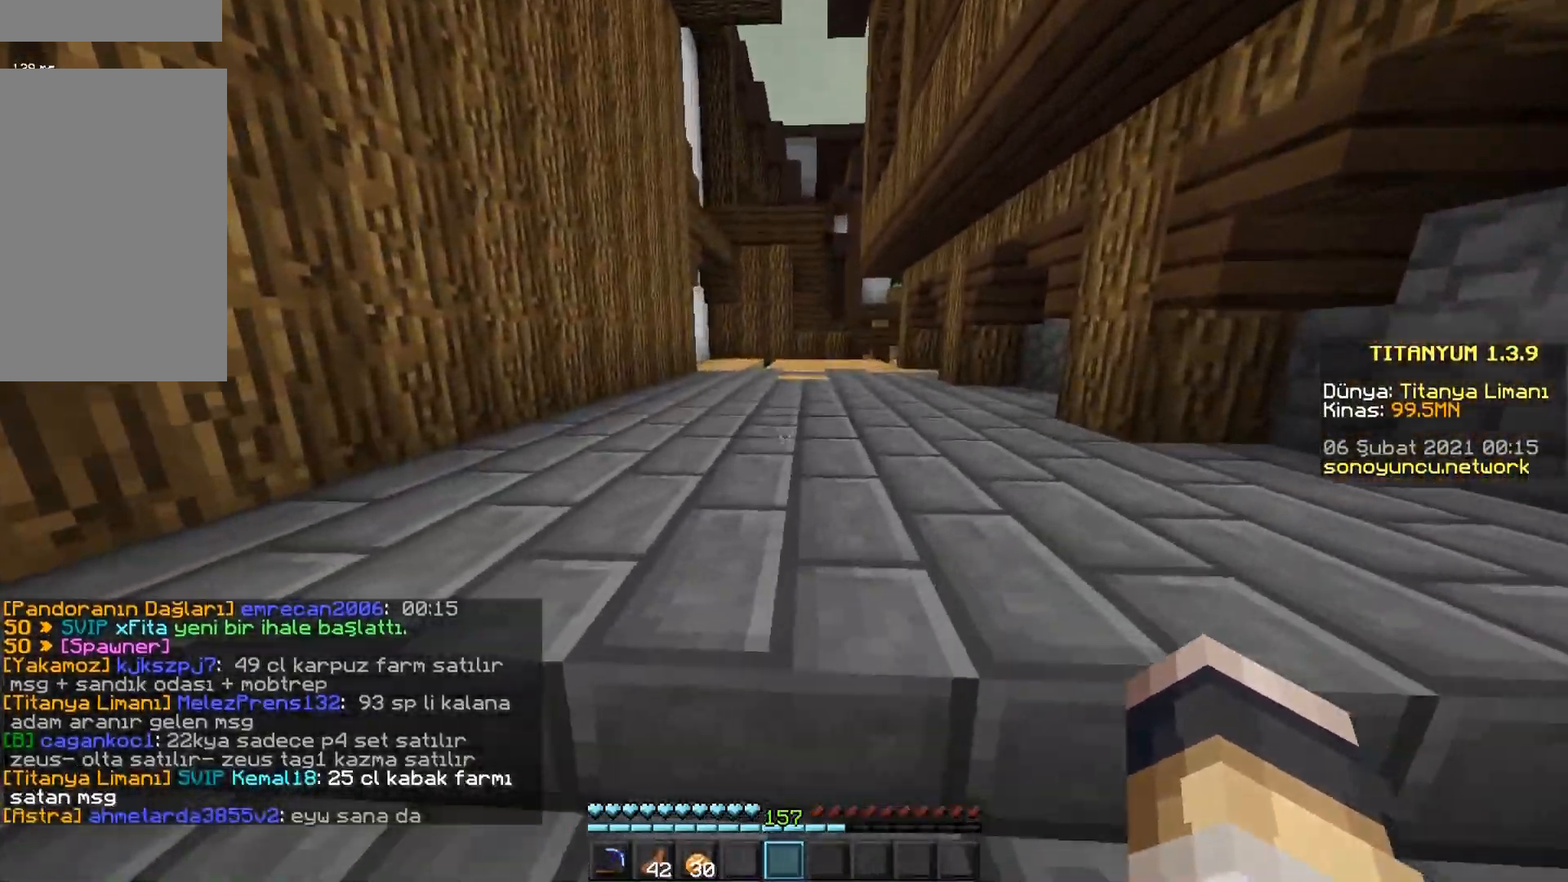
{"keys": ["w"], "mouse": [], "events": []}
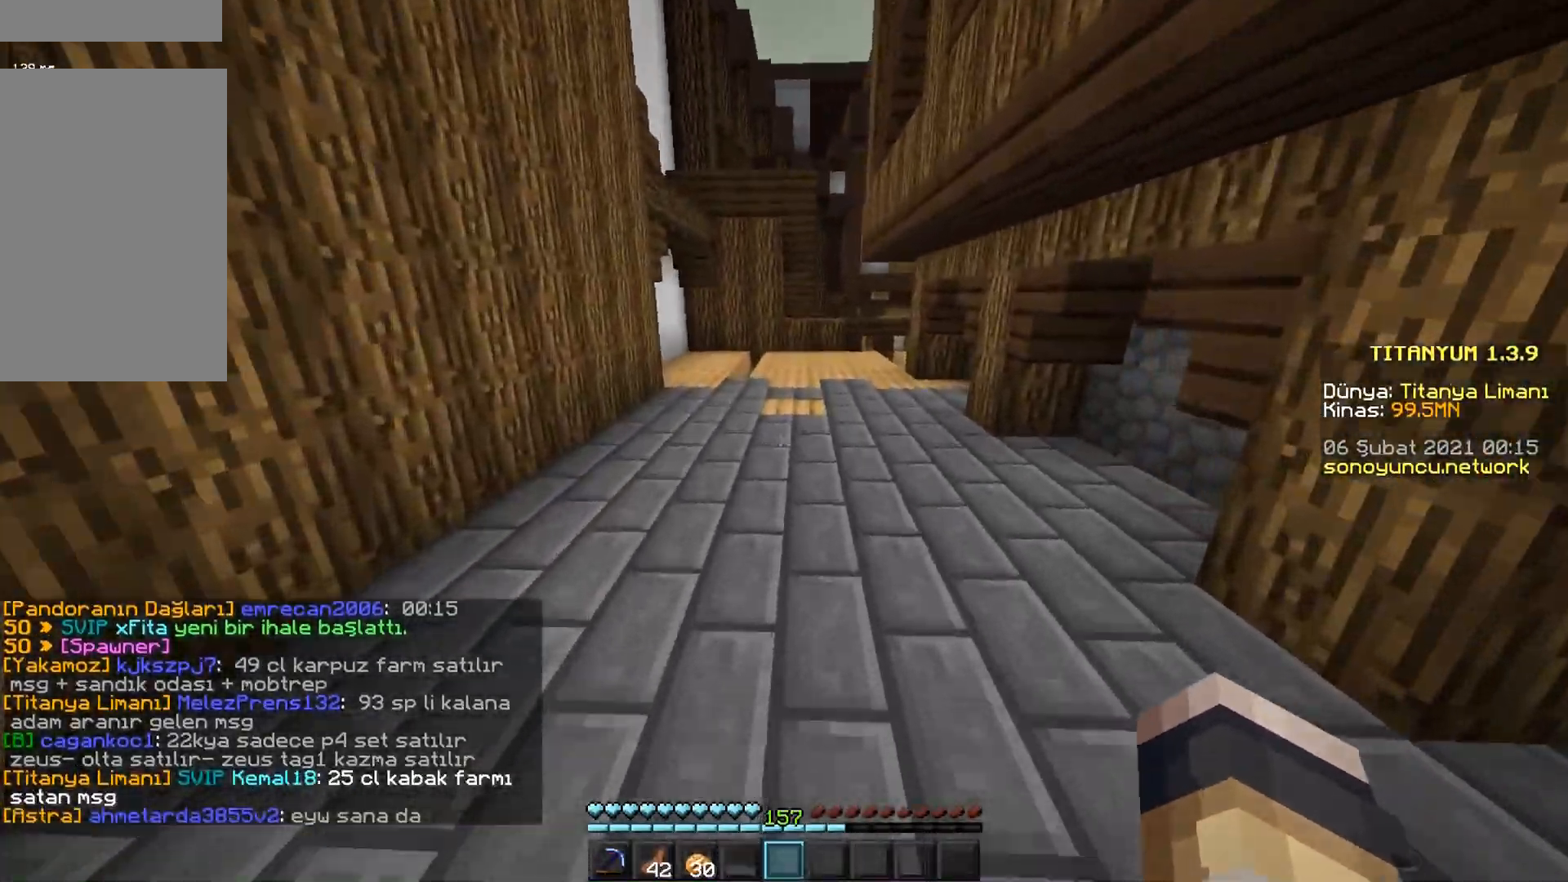
{"keys": ["space", "w"], "mouse": [], "events": [[50, "space", "down"]]}
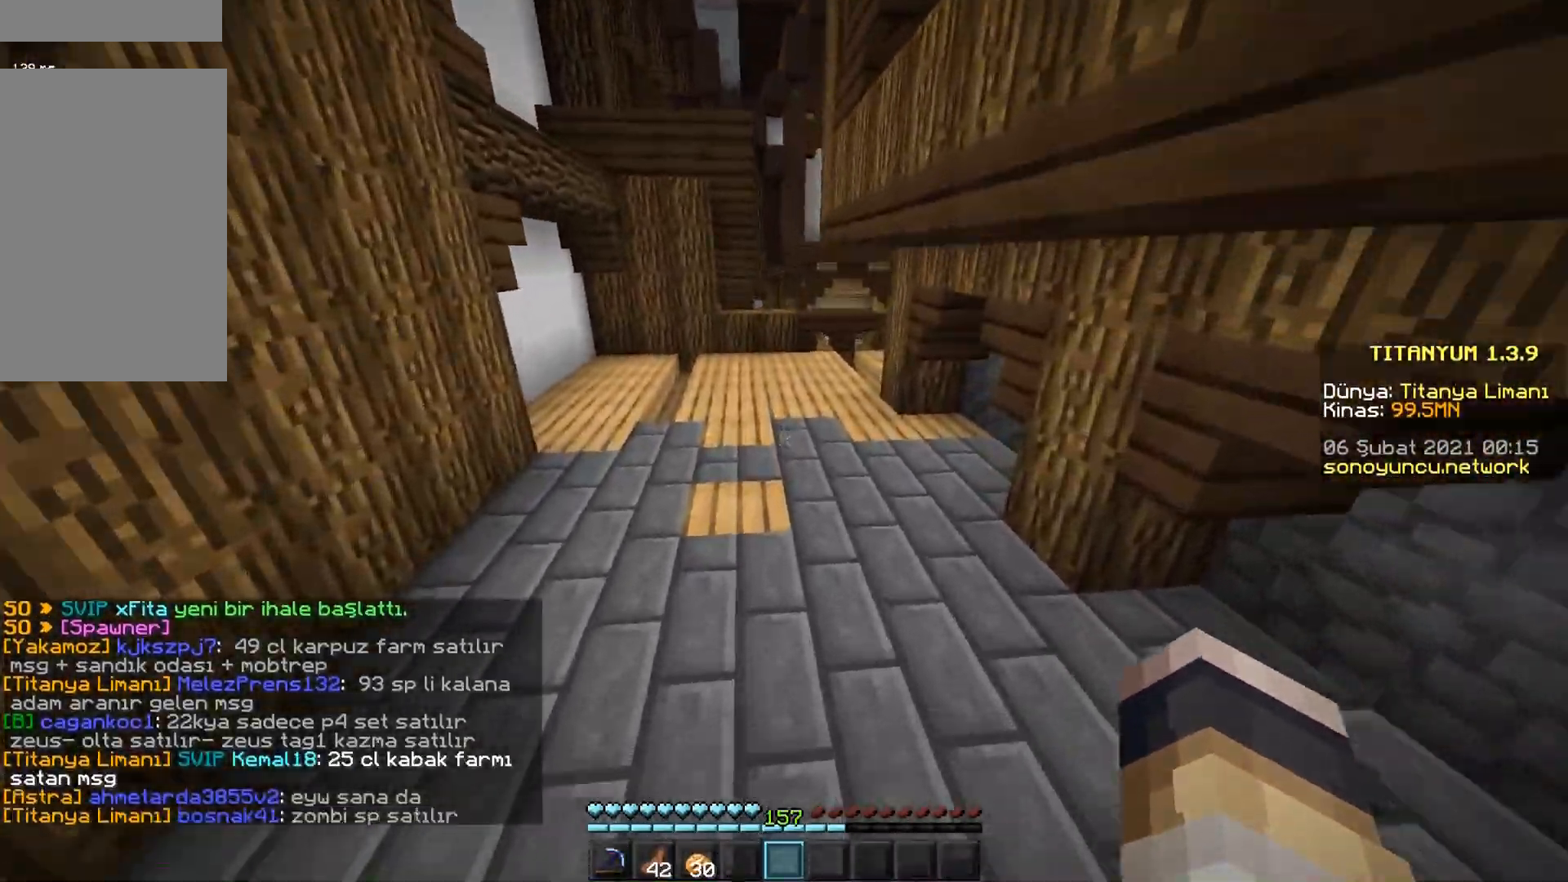
{"keys": ["space", "w"], "mouse": [], "events": []}
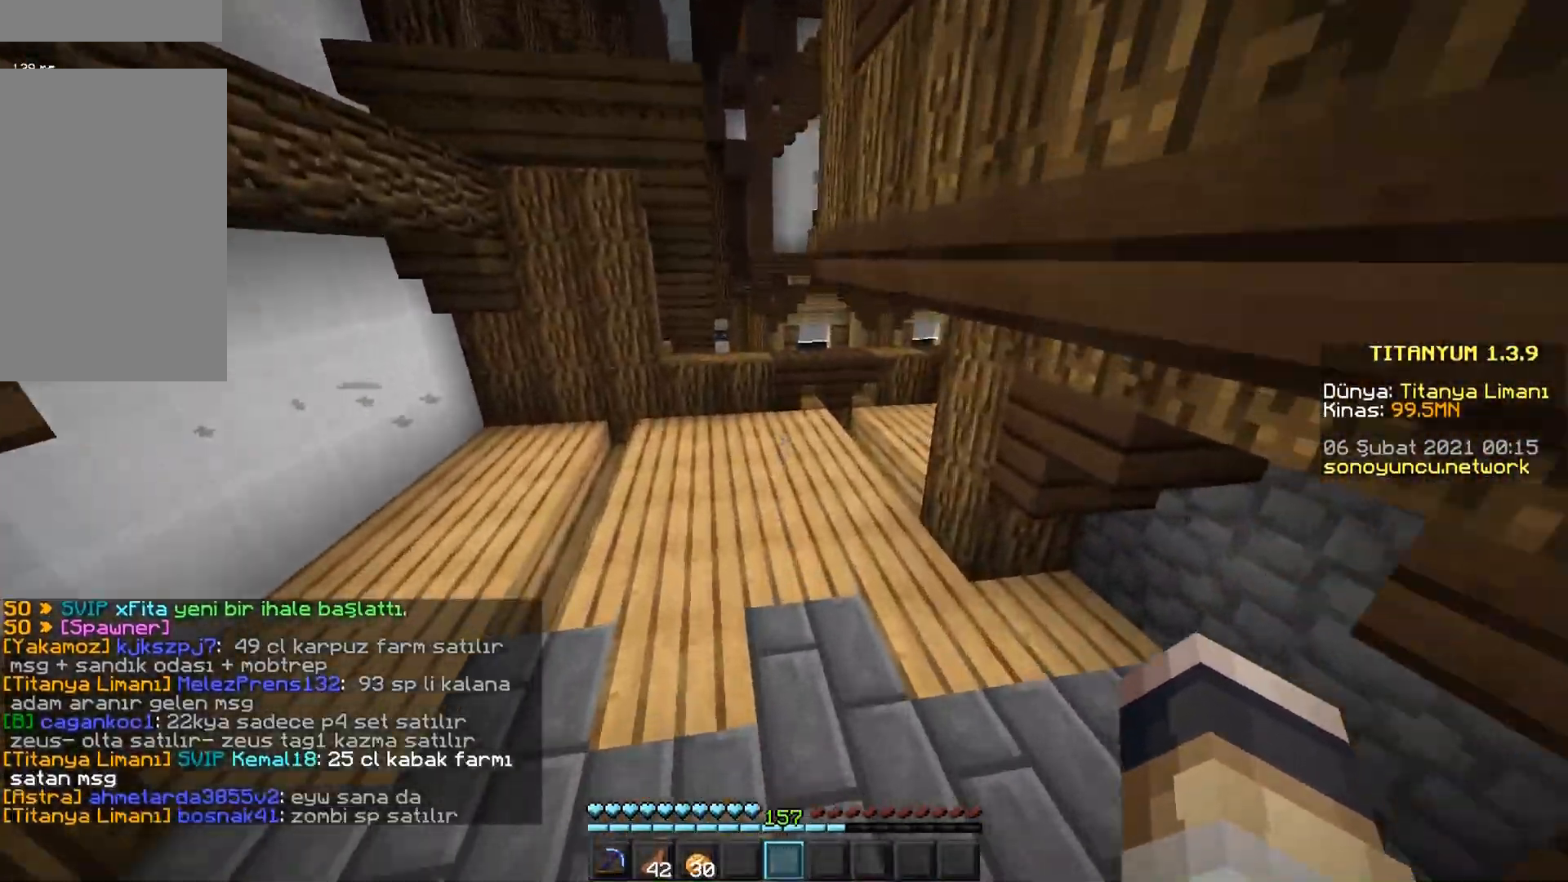
{"keys": ["w"], "mouse": [], "events": [[317, "space", "up"]]}
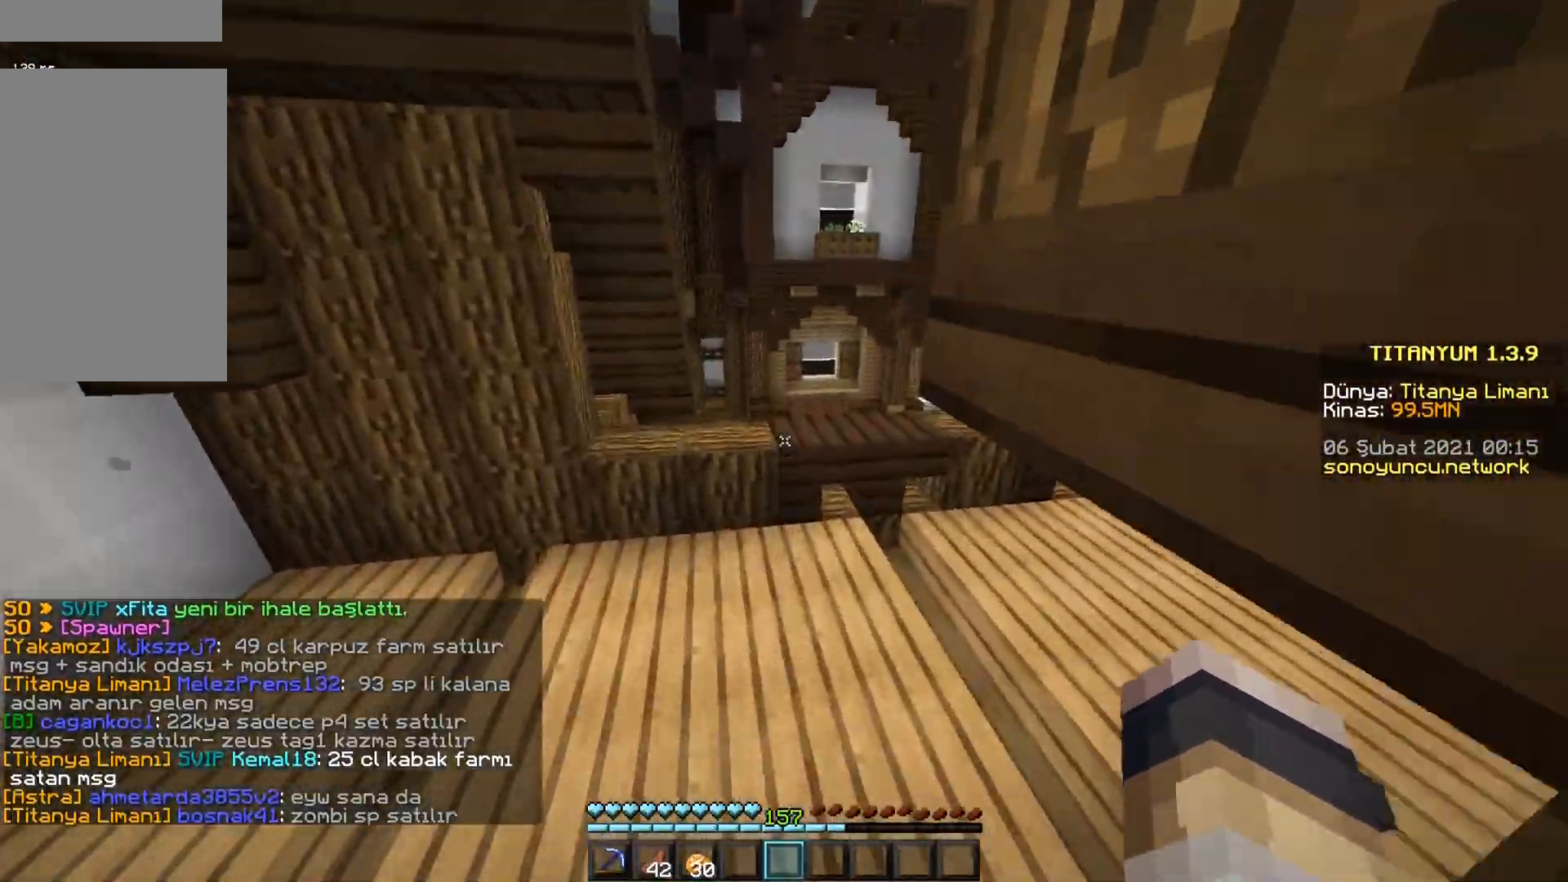
{"keys": ["w"], "mouse": [], "events": [[134, "space", "down"], [434, "space", "up"]]}
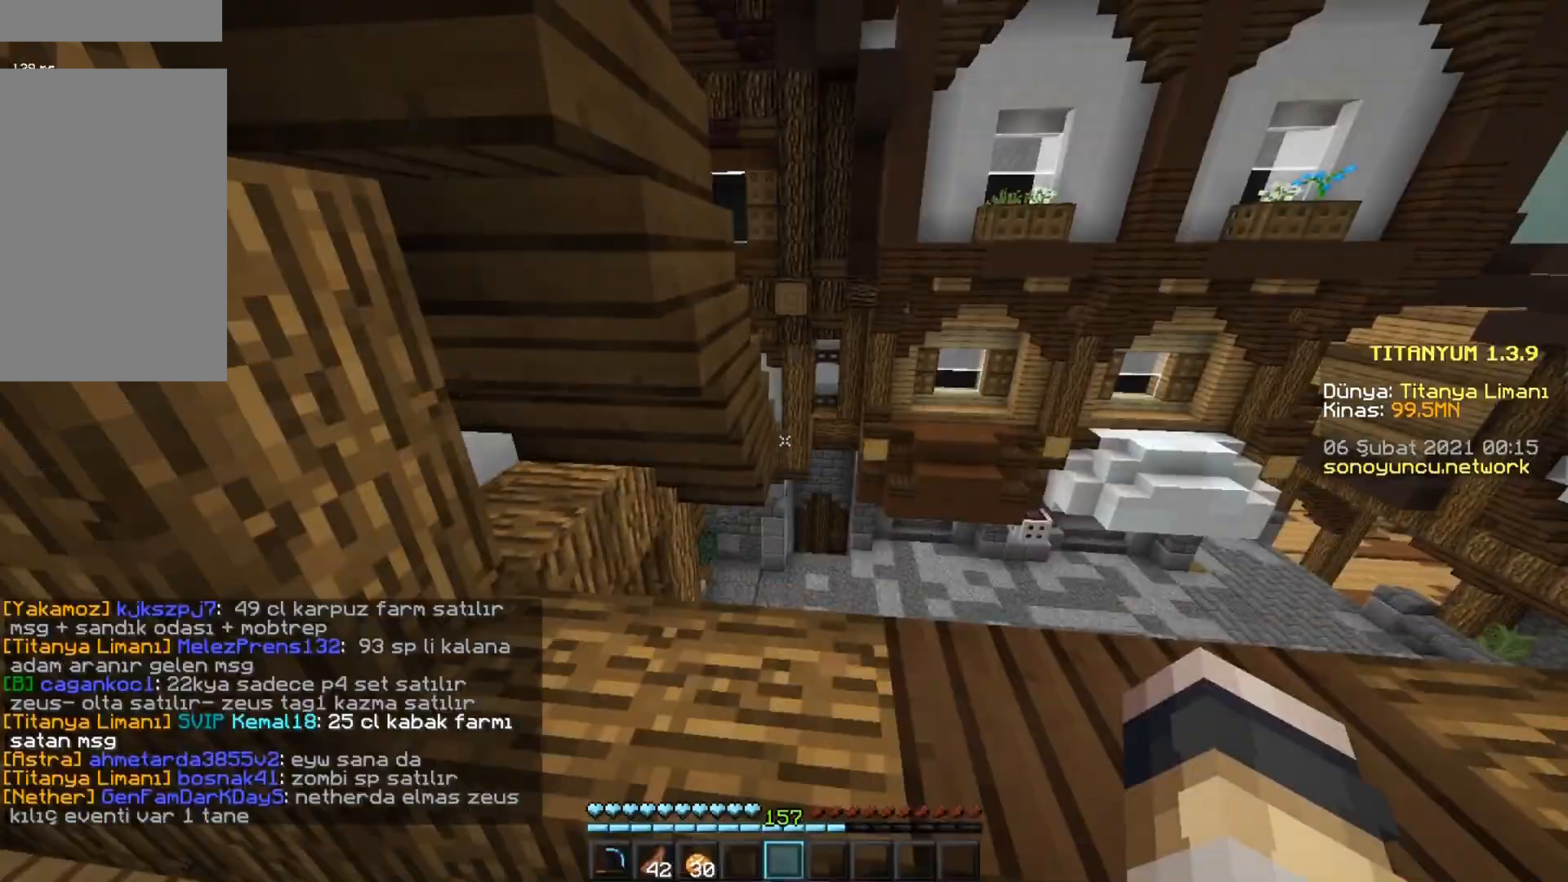
{"keys": ["w"], "mouse": [], "events": [[100, "space", "down"], [500, "space", "up"]]}
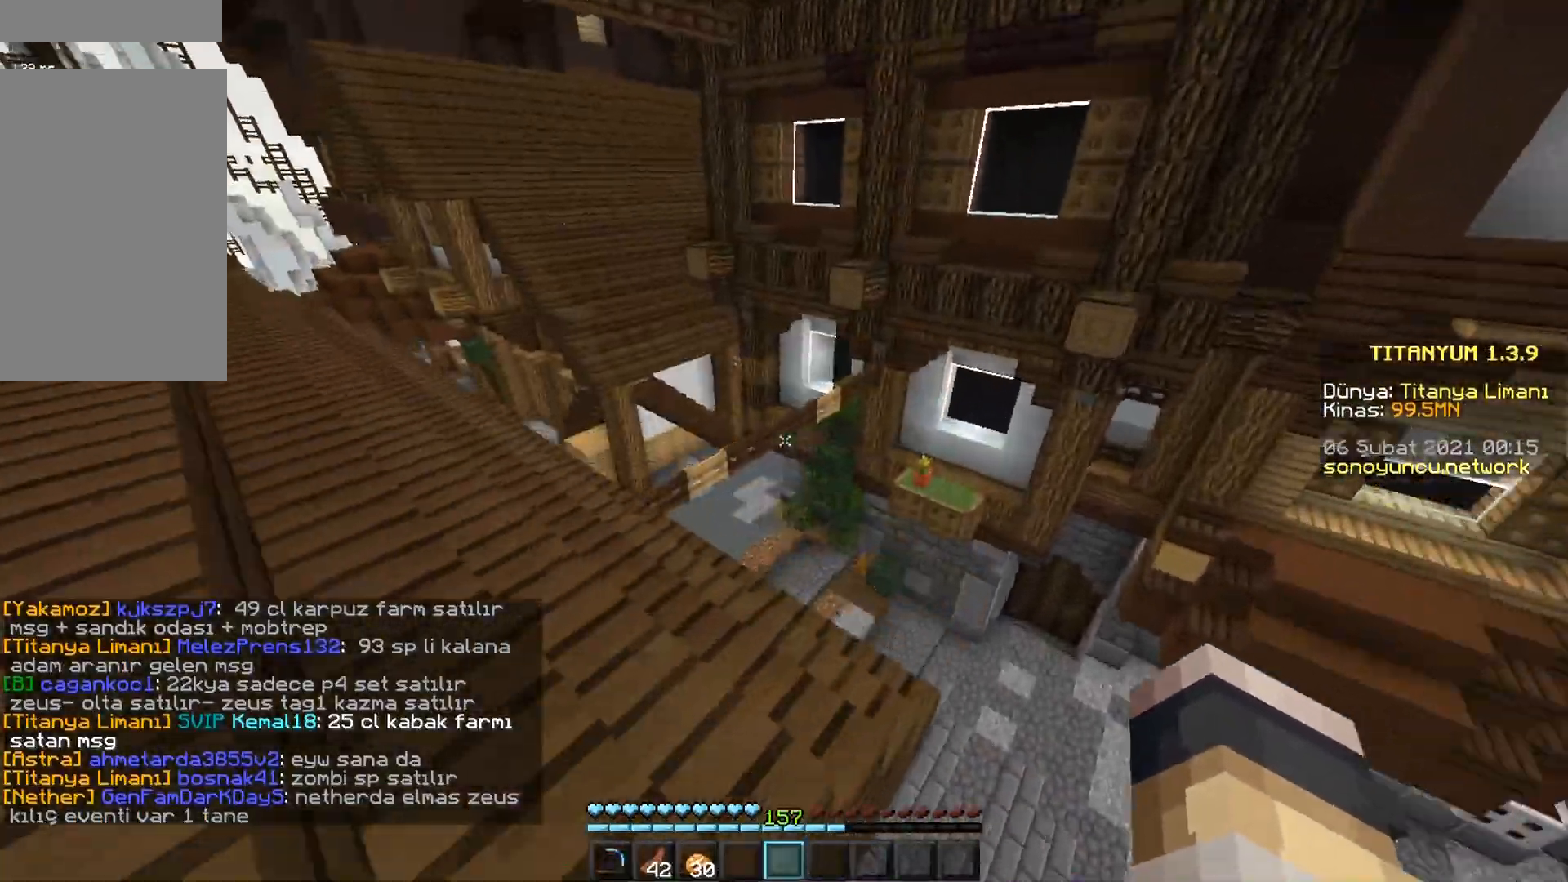
{"keys": ["w"], "mouse": [], "events": []}
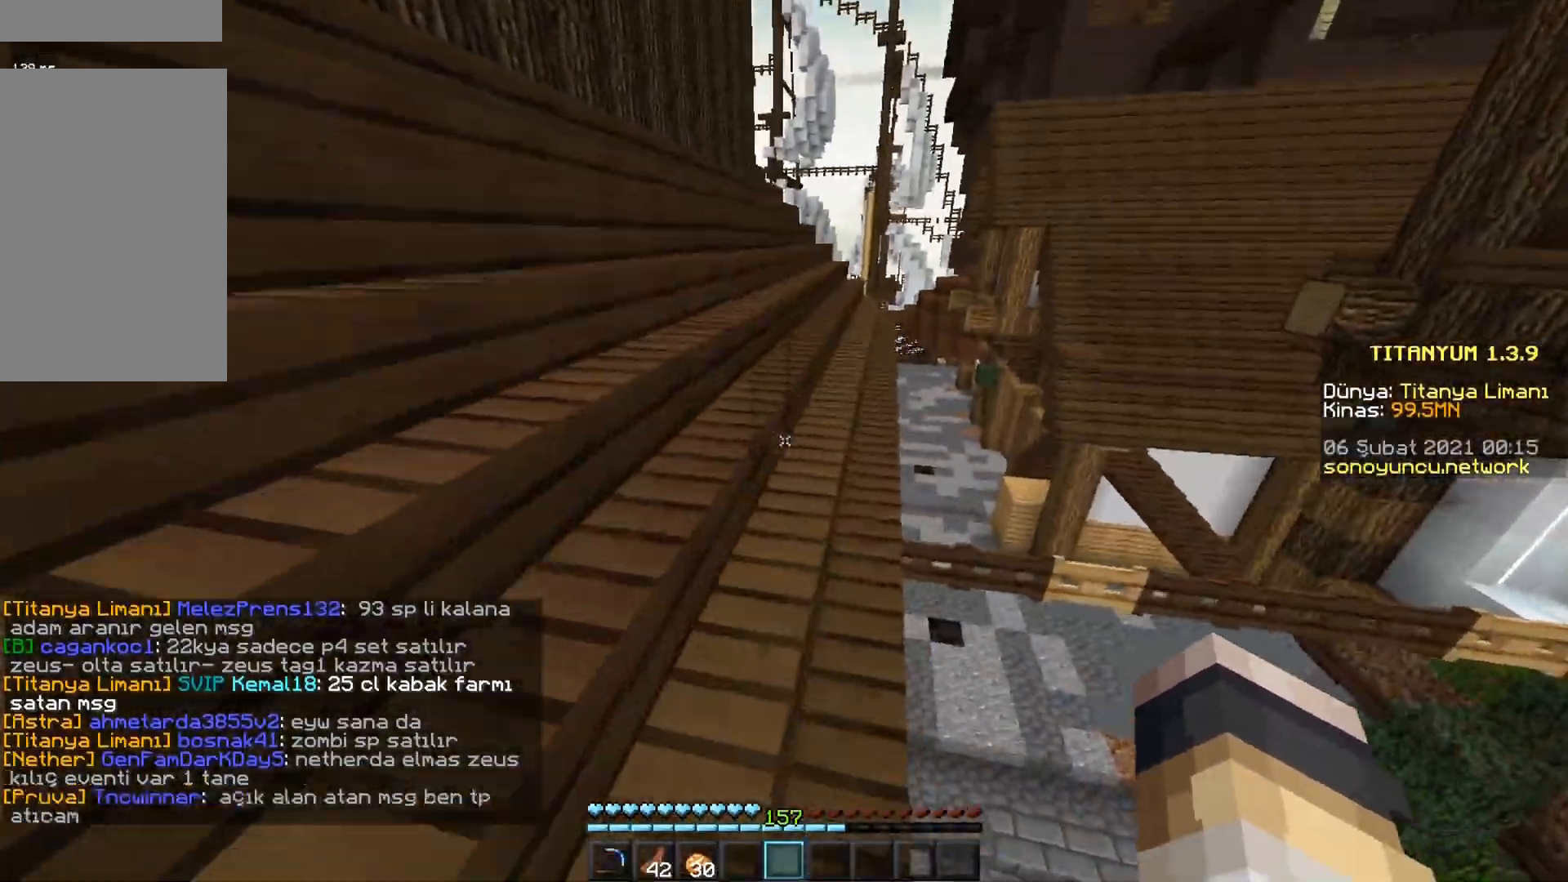
{"keys": ["w"], "mouse": [], "events": []}
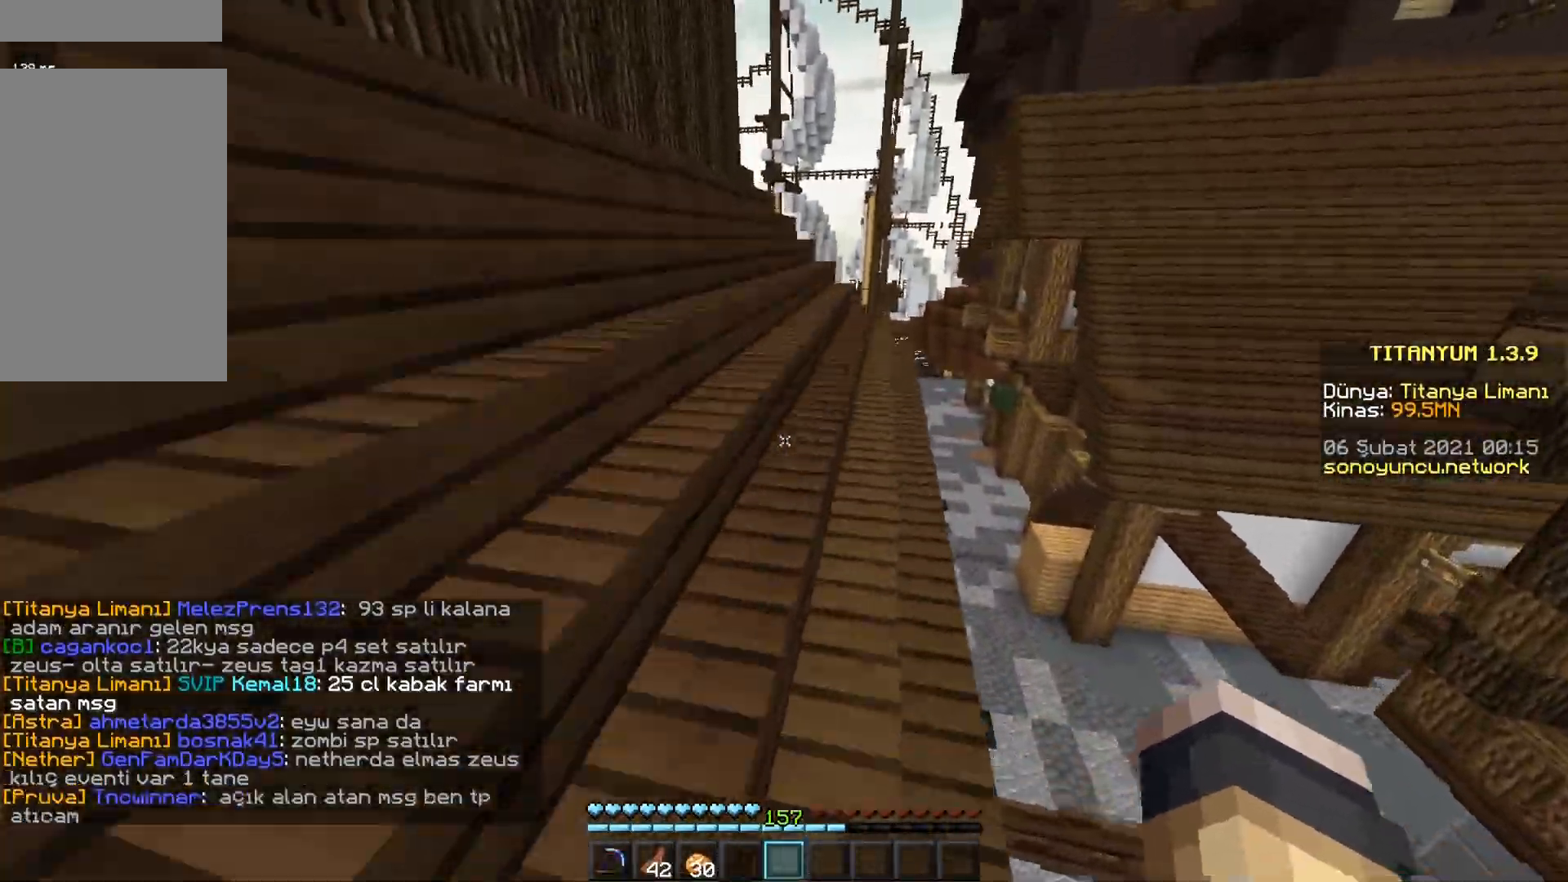
{"keys": ["w"], "mouse": [], "events": []}
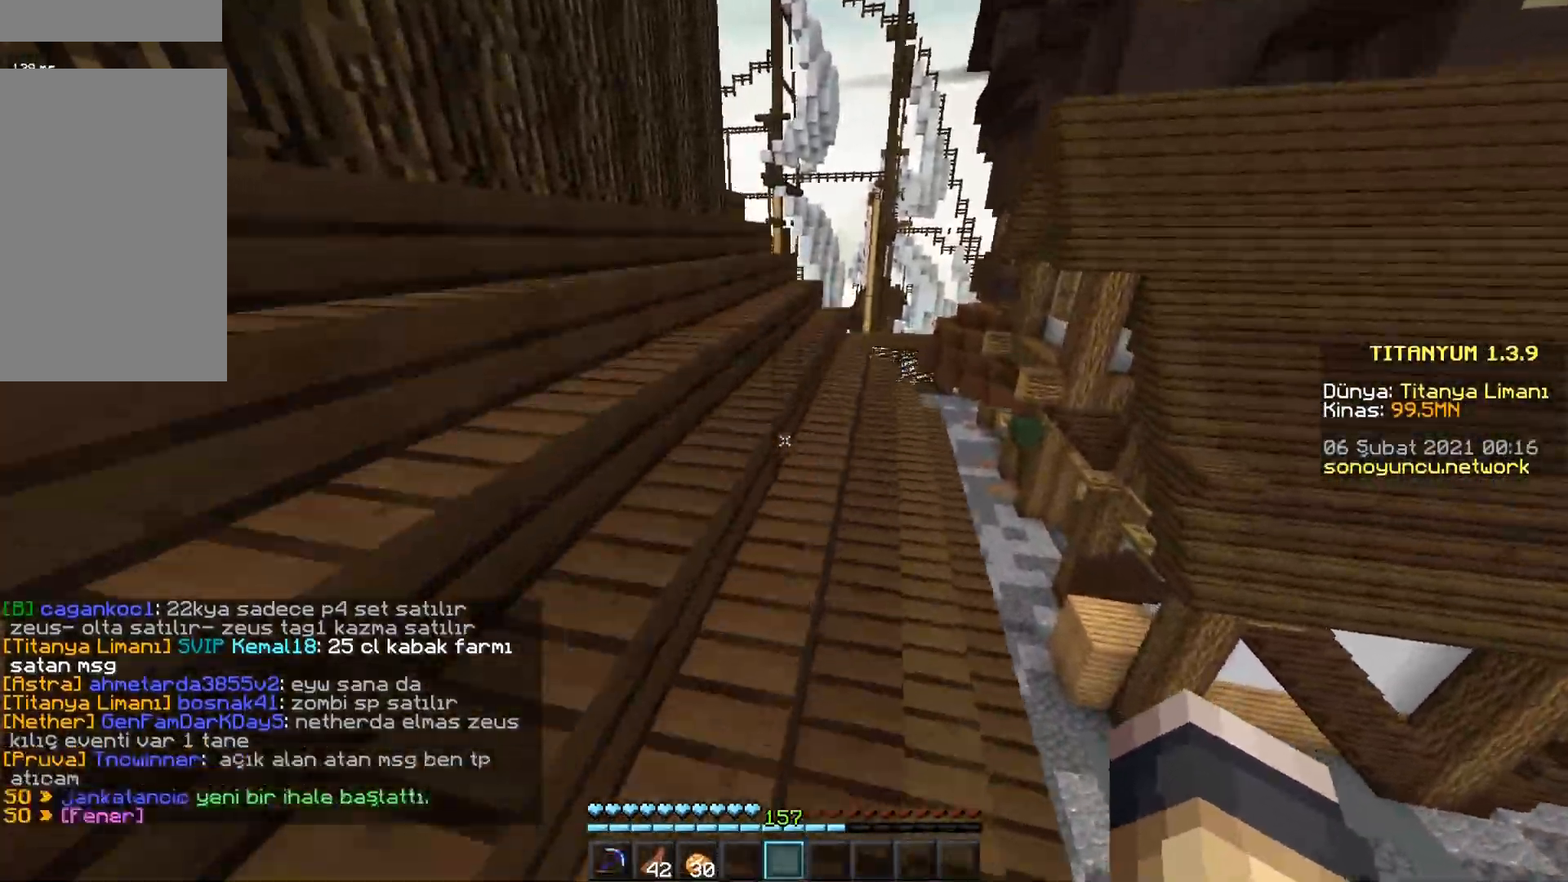
{"keys": ["w"], "mouse": [], "events": []}
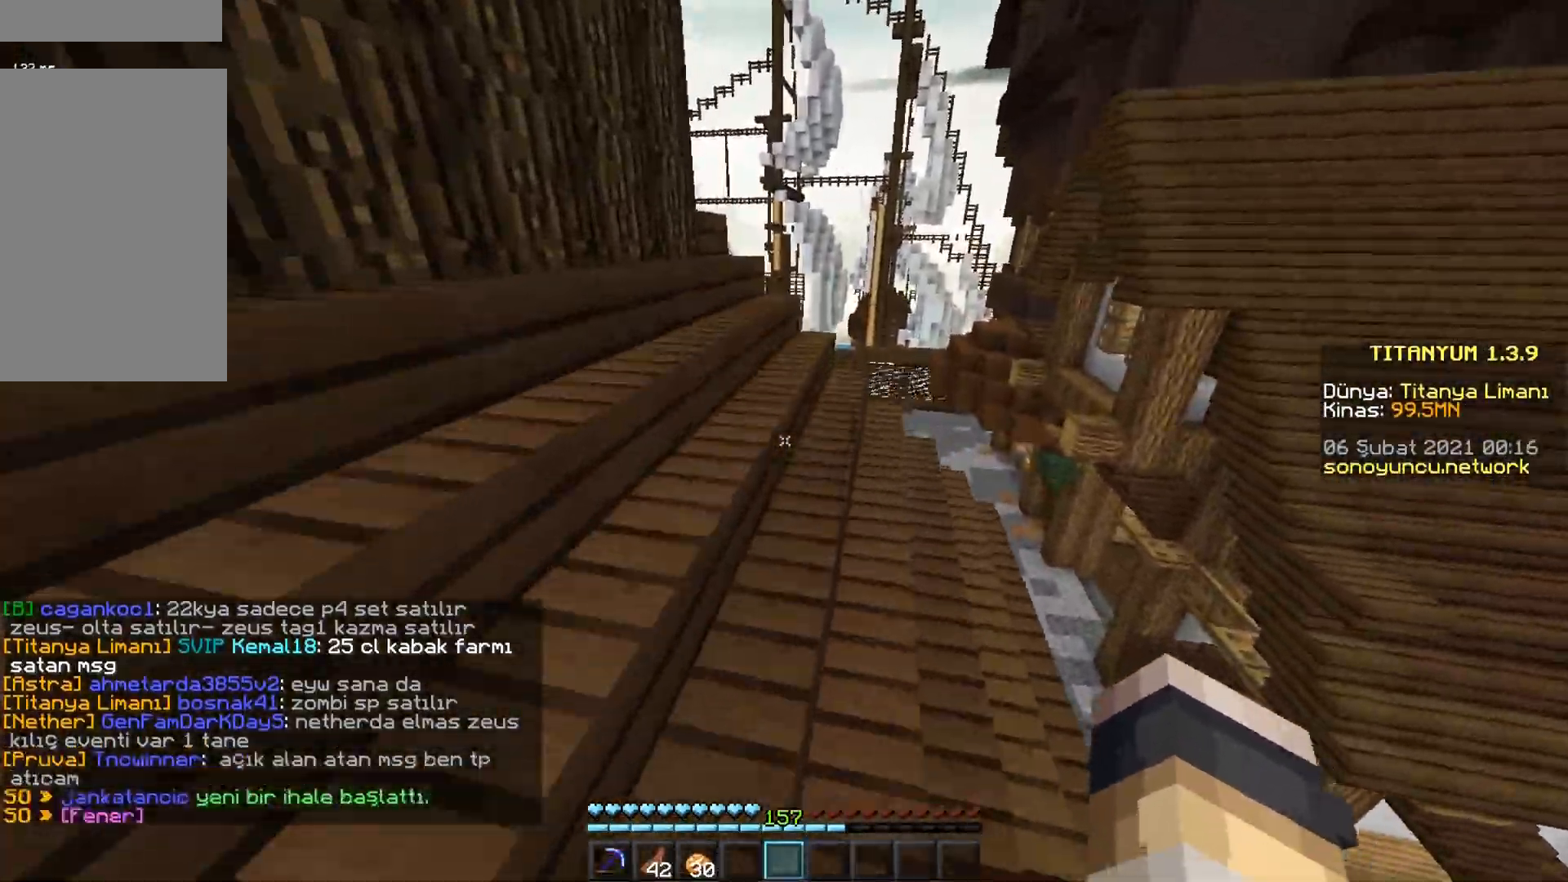
{"keys": ["w"], "mouse": [], "events": []}
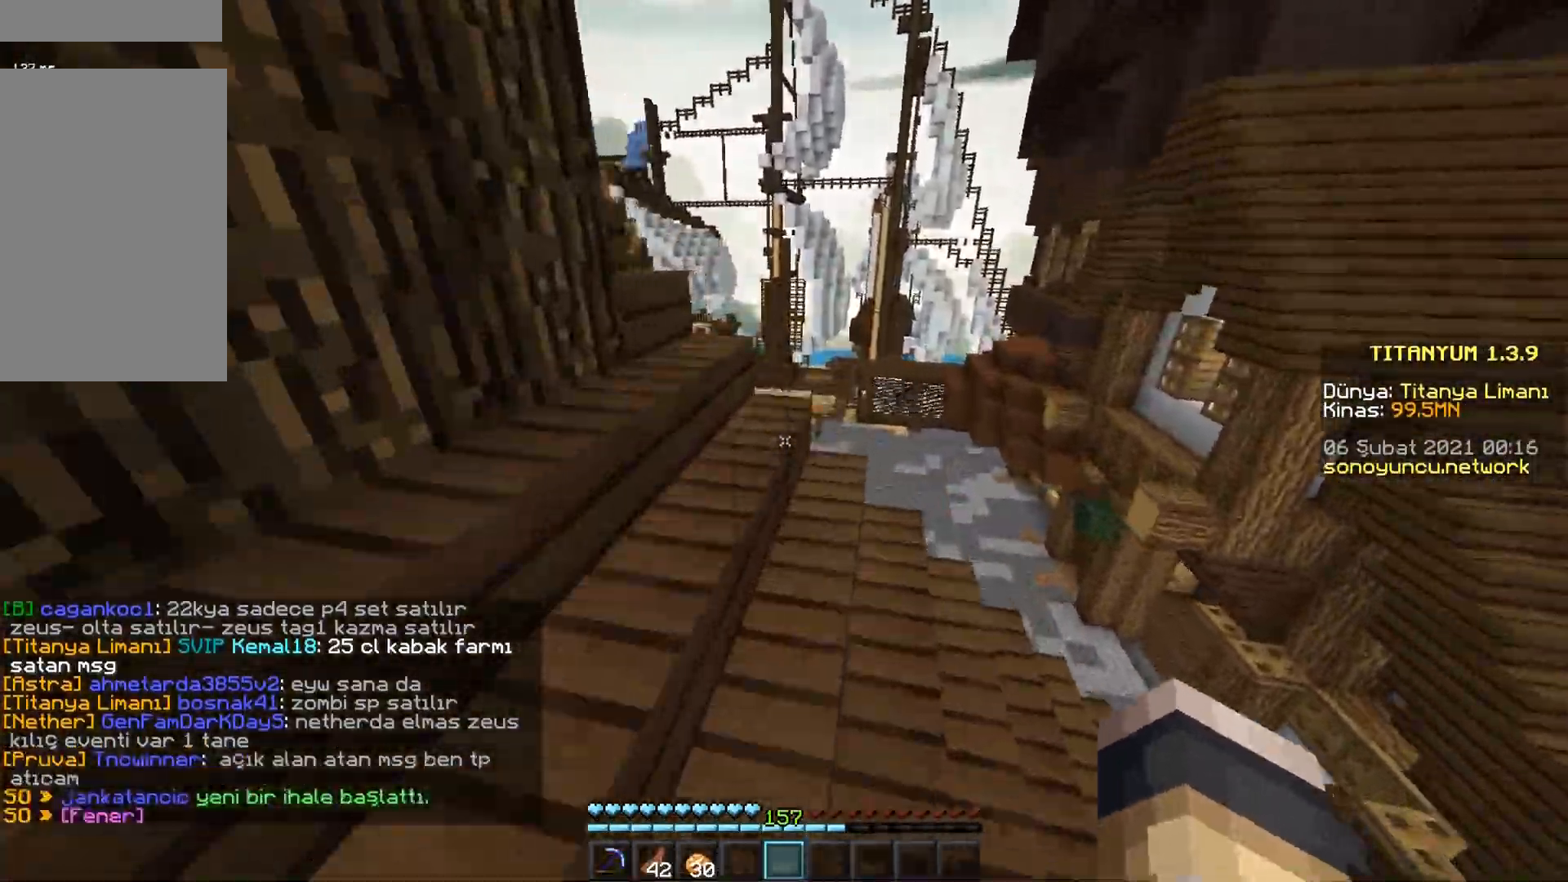
{"keys": ["w"], "mouse": [], "events": []}
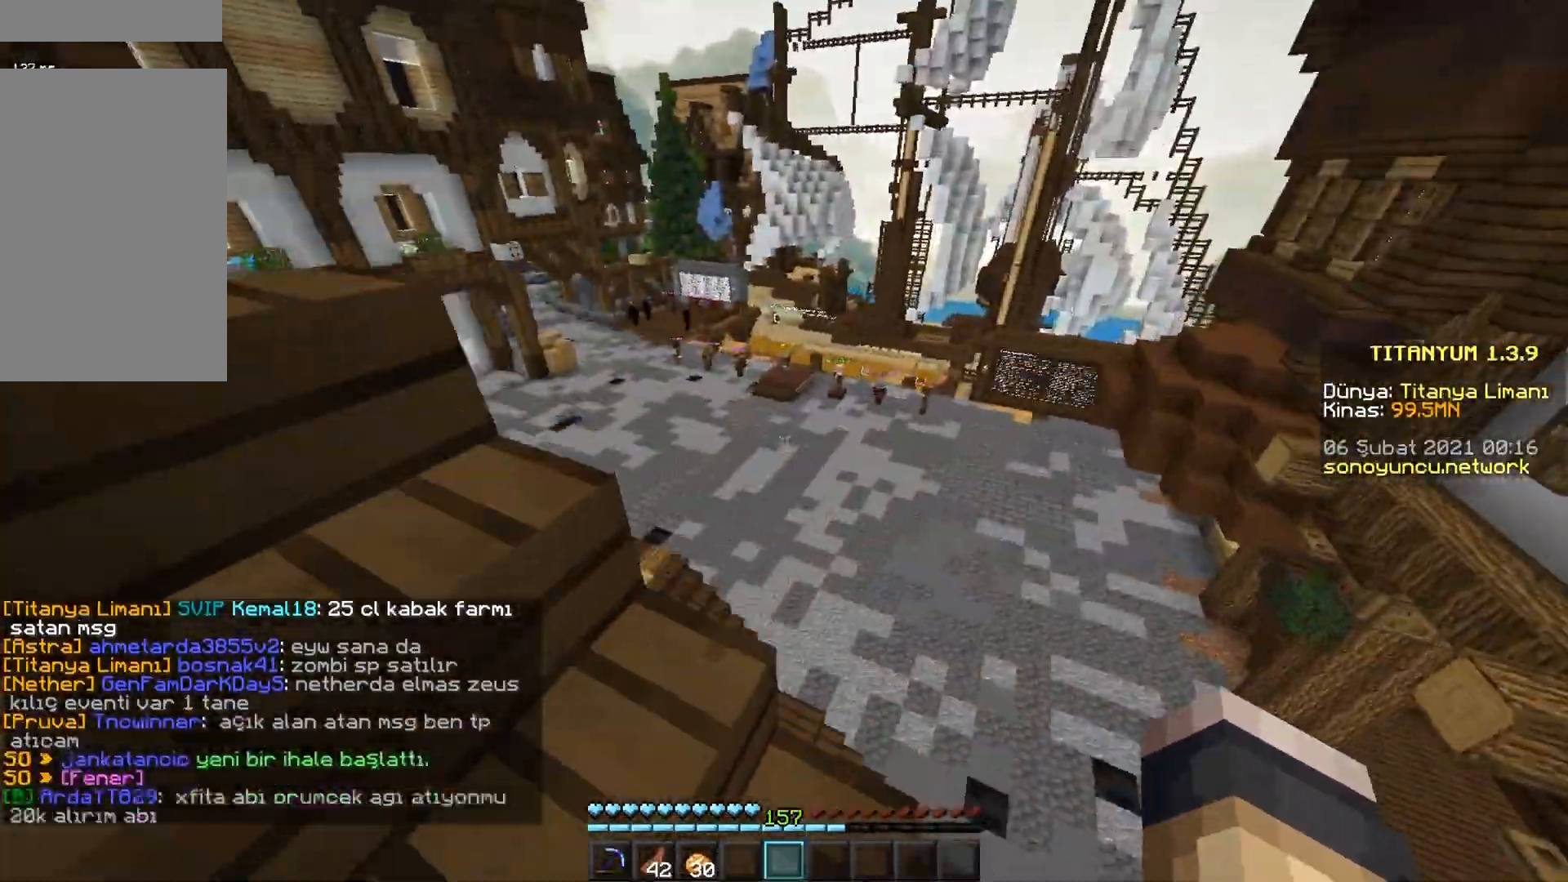
{"keys": ["w"], "mouse": [], "events": [[50, "a", "down"], [467, "a", "up"]]}
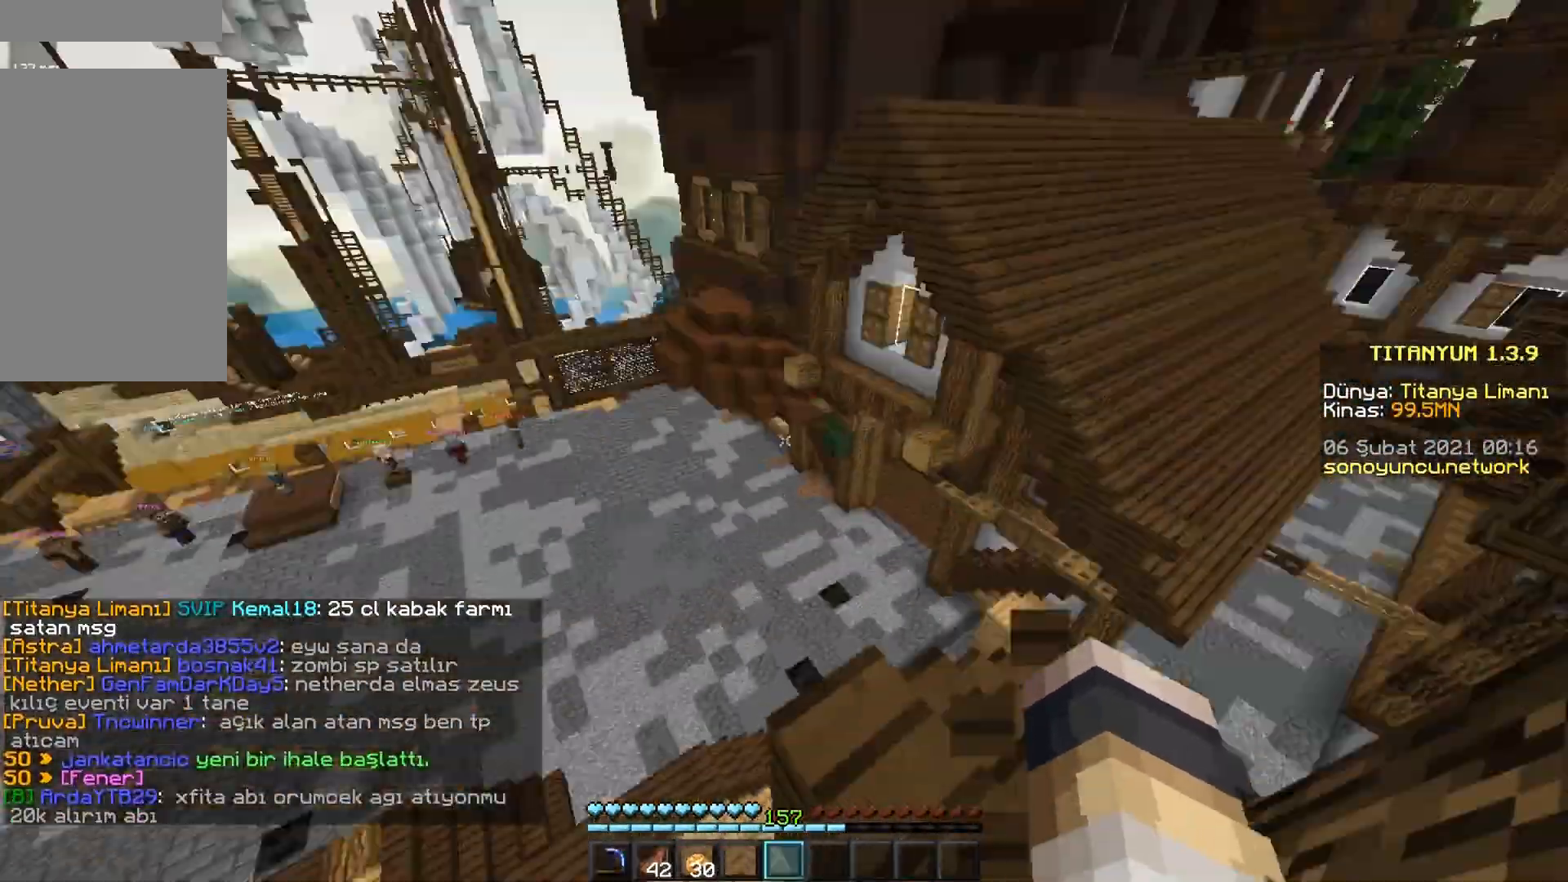
{"keys": ["w"], "mouse": [], "events": []}
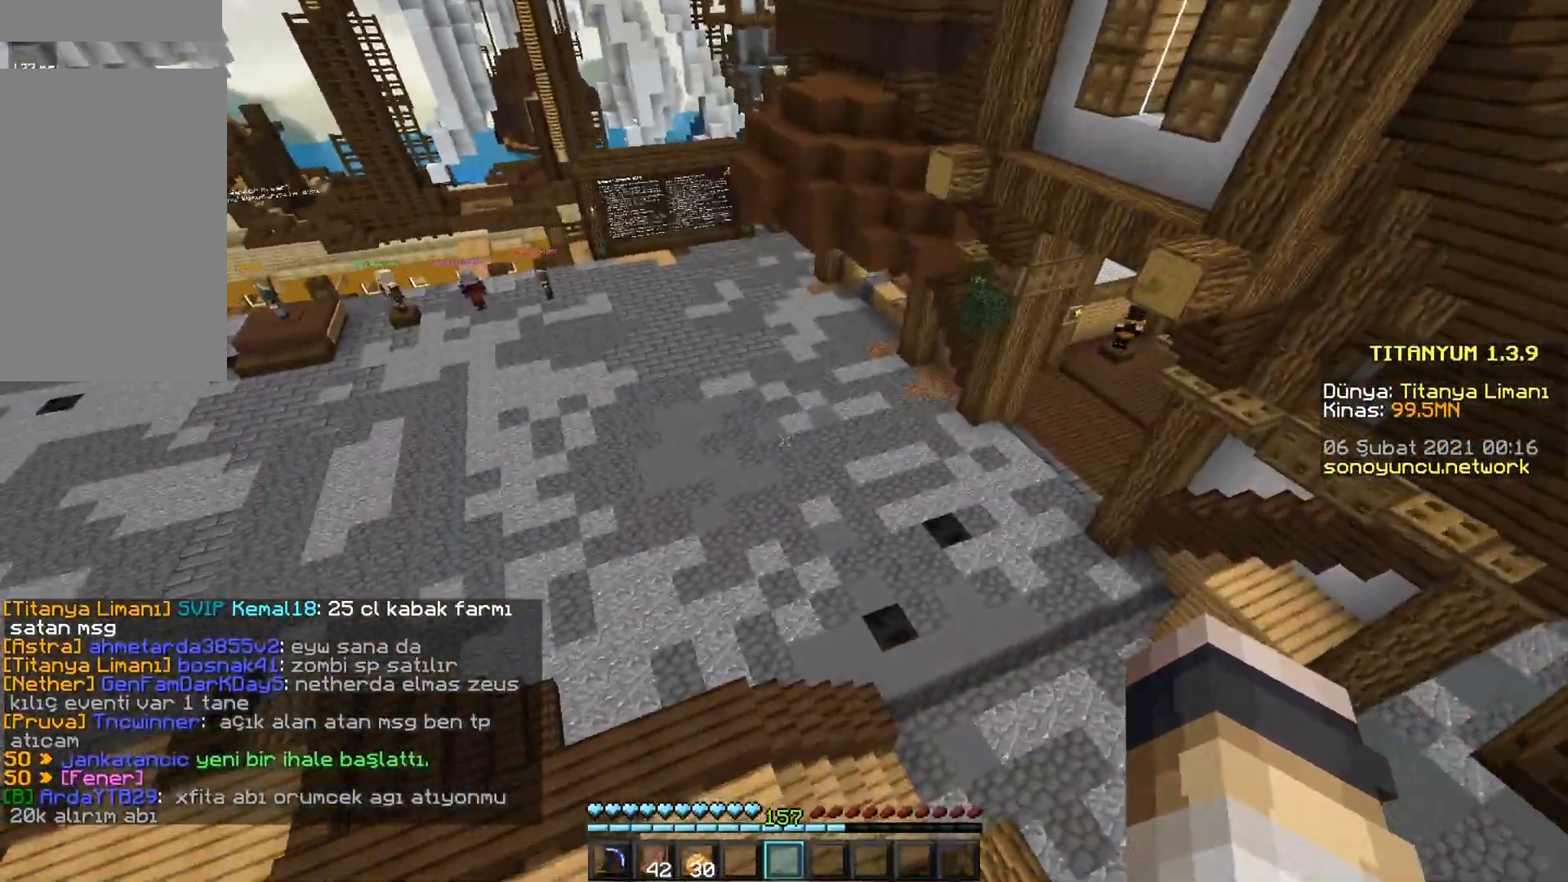
{"keys": ["w"], "mouse": [], "events": []}
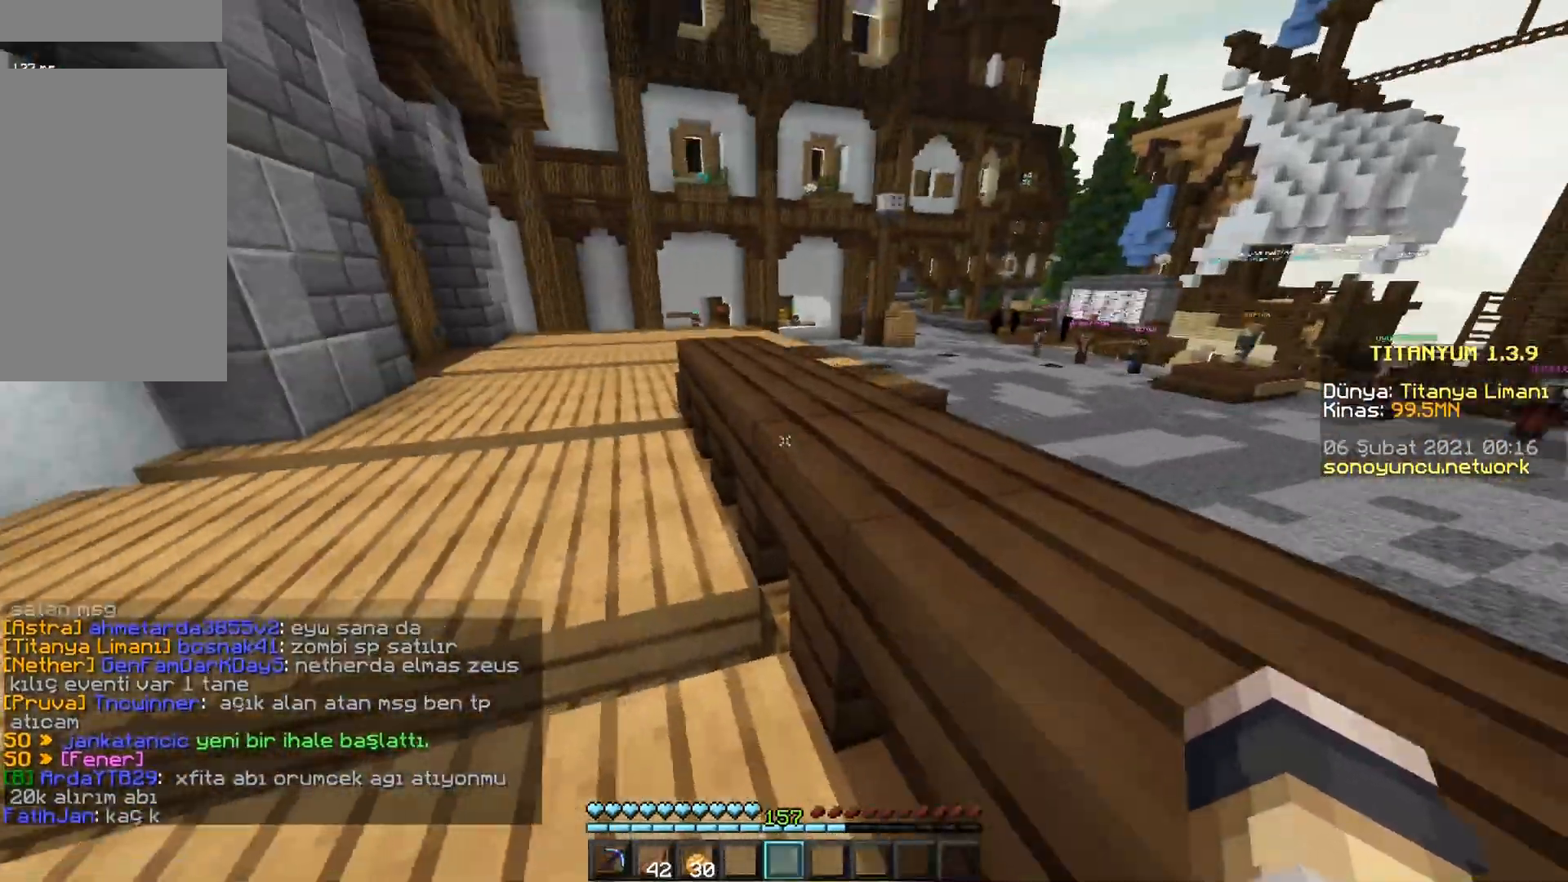
{"keys": ["space", "w"], "mouse": [], "events": [[150, "space", "down"]]}
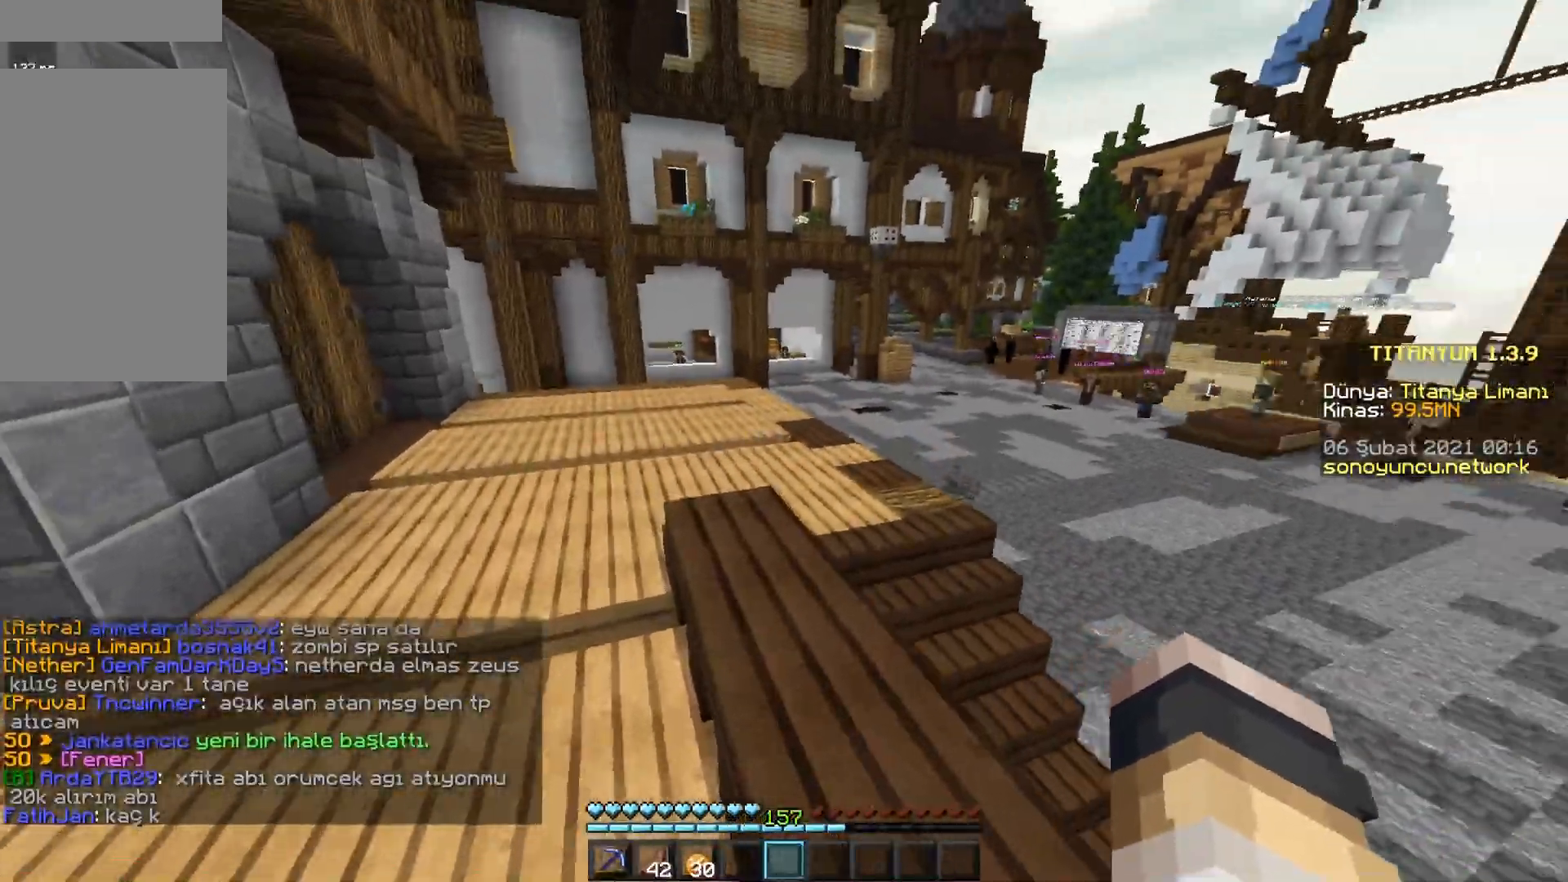
{"keys": ["space", "w"], "mouse": [], "events": []}
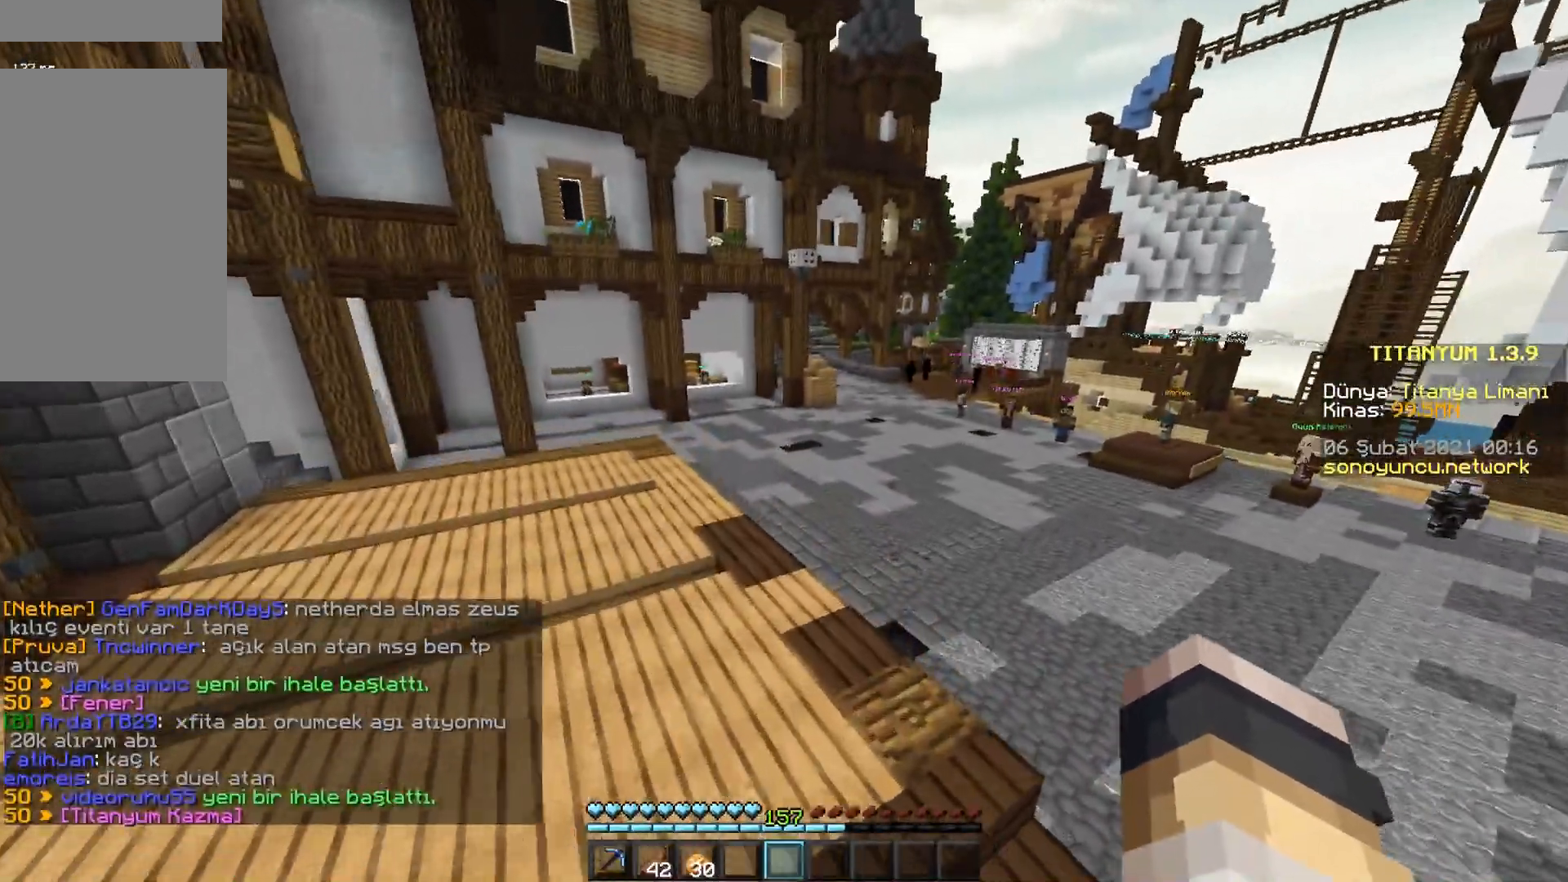
{"keys": ["space", "w"], "mouse": [], "events": []}
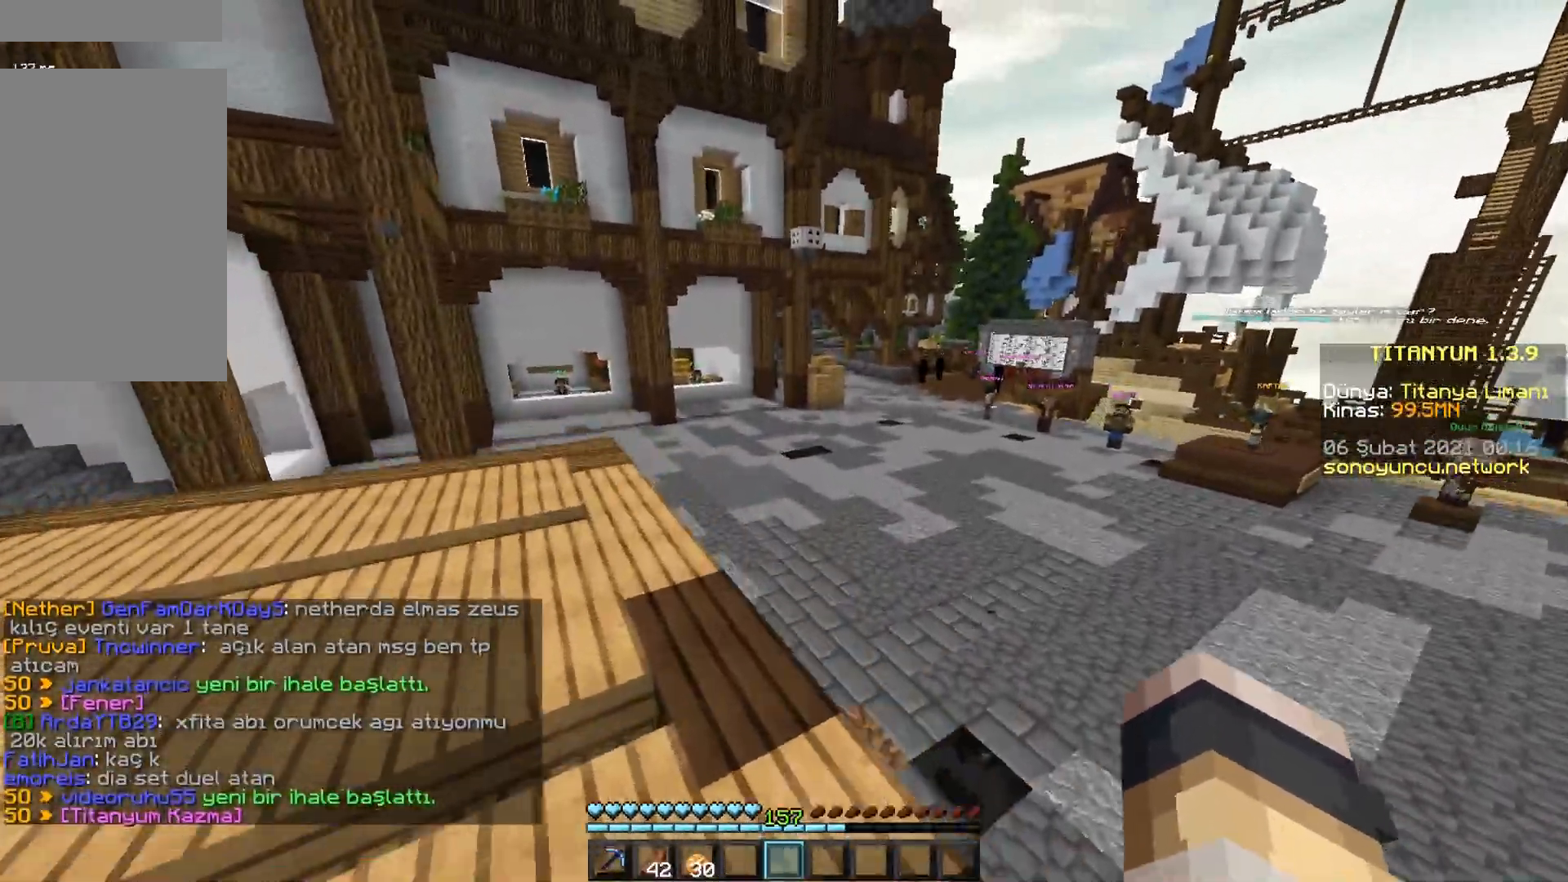
{"keys": ["w"], "mouse": [], "events": [[33, "space", "up"]]}
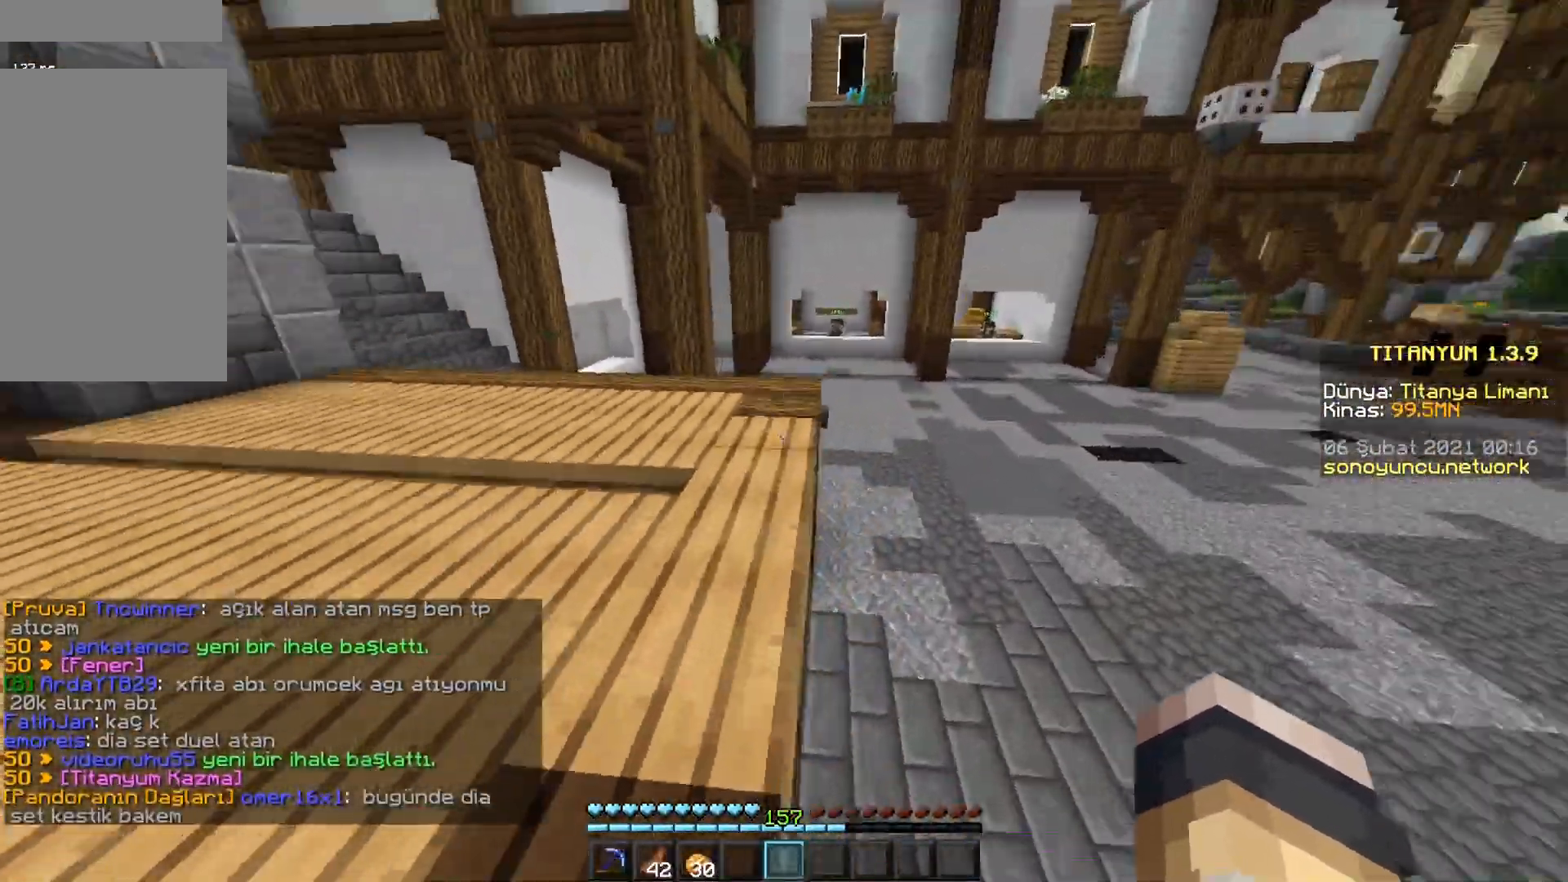
{"keys": ["w"], "mouse": [], "events": [[50, "space", "down"], [317, "space", "up"]]}
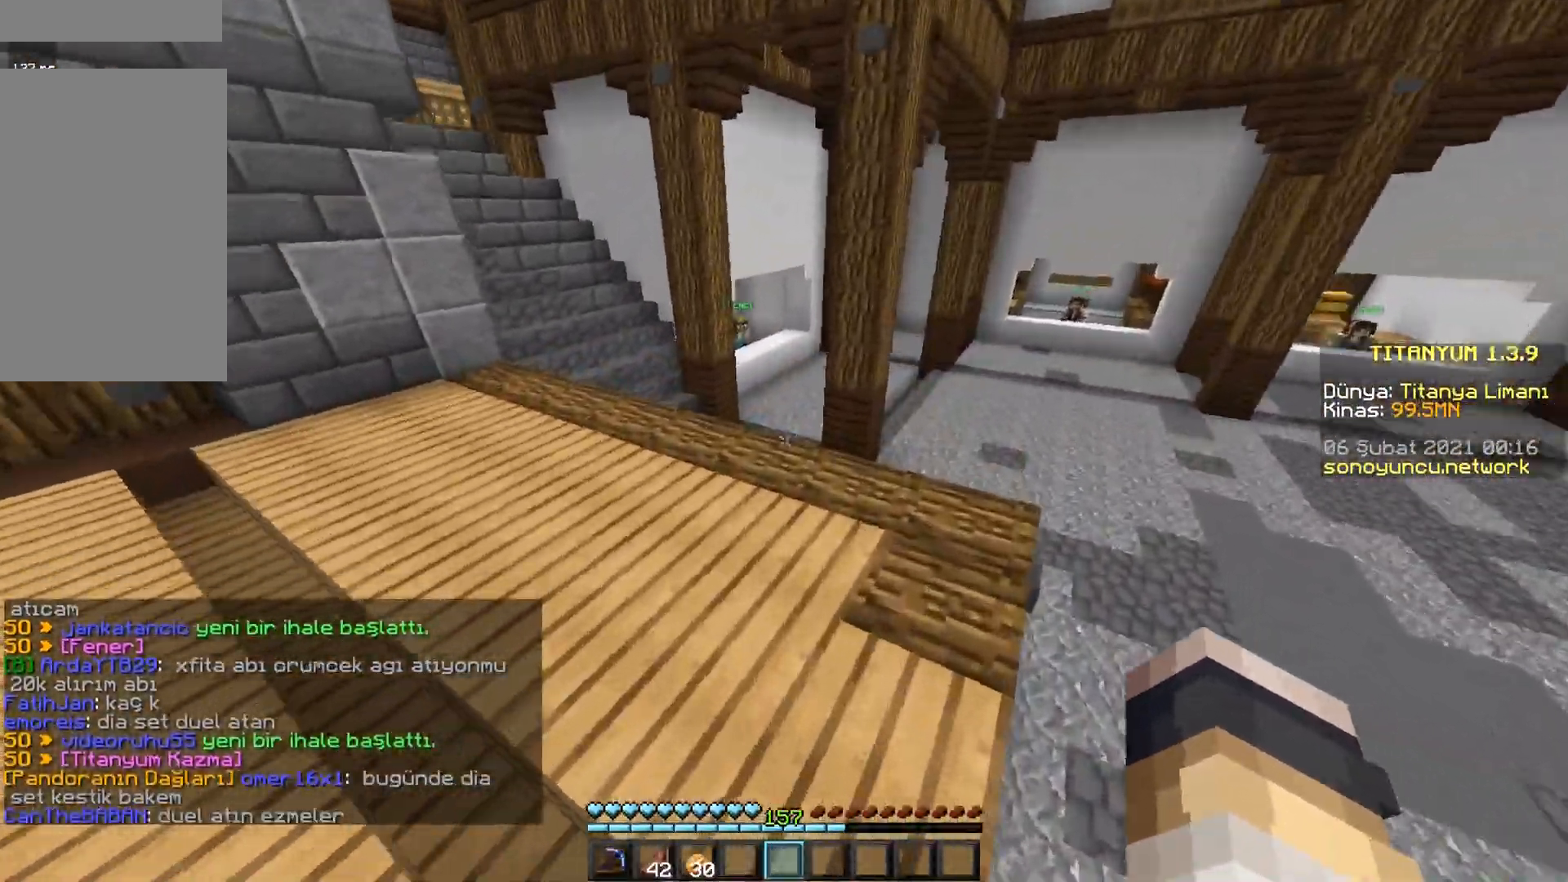
{"keys": ["w"], "mouse": [], "events": [[133, "space", "down"], [433, "space", "up"]]}
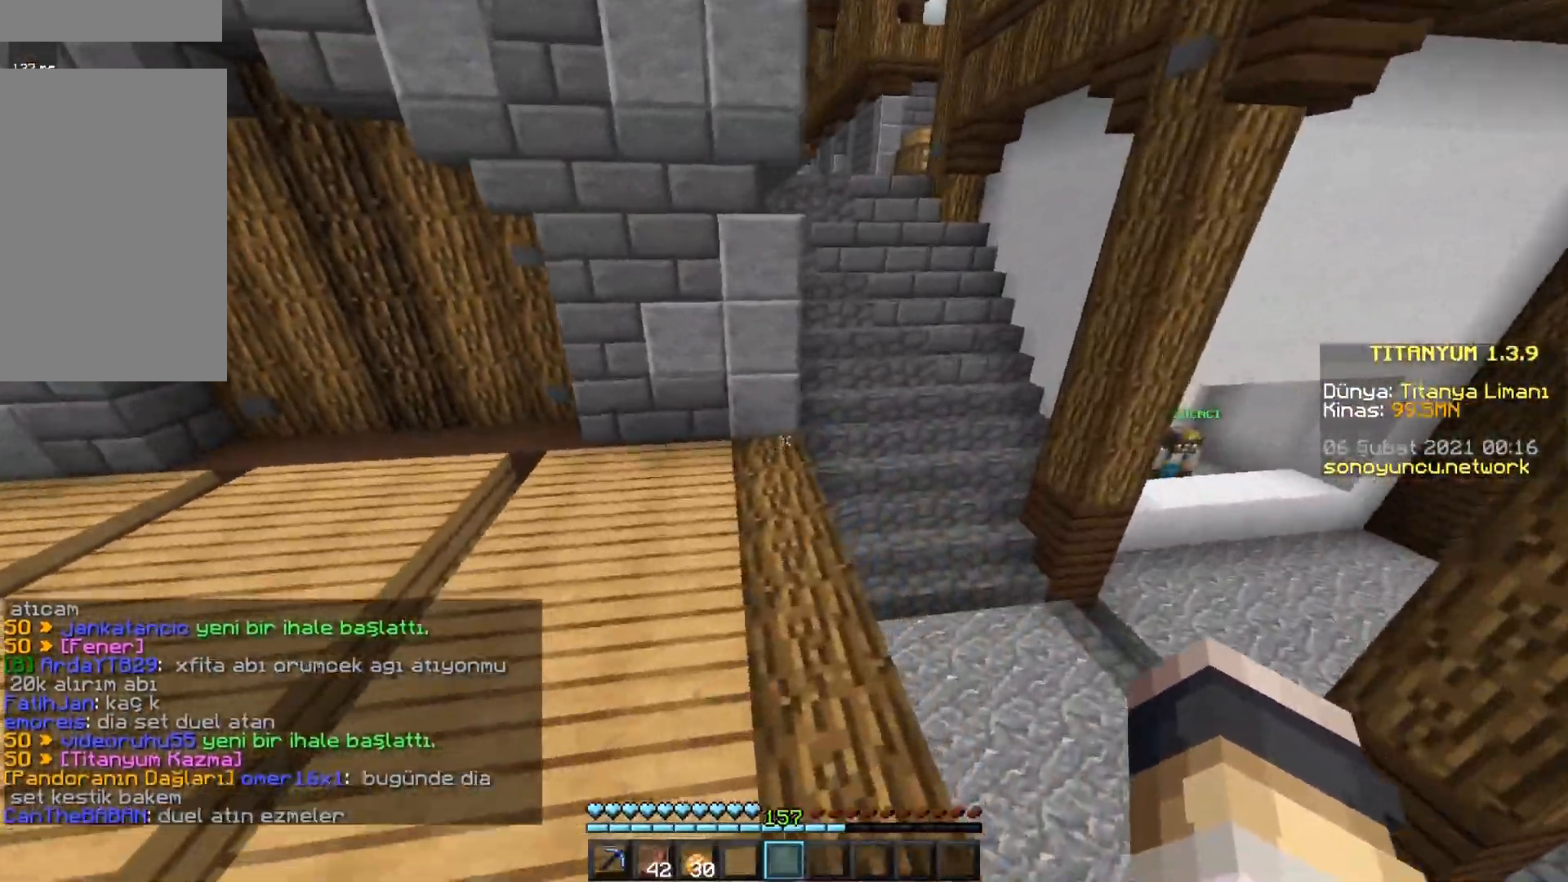
{"keys": ["w"], "mouse": [], "events": []}
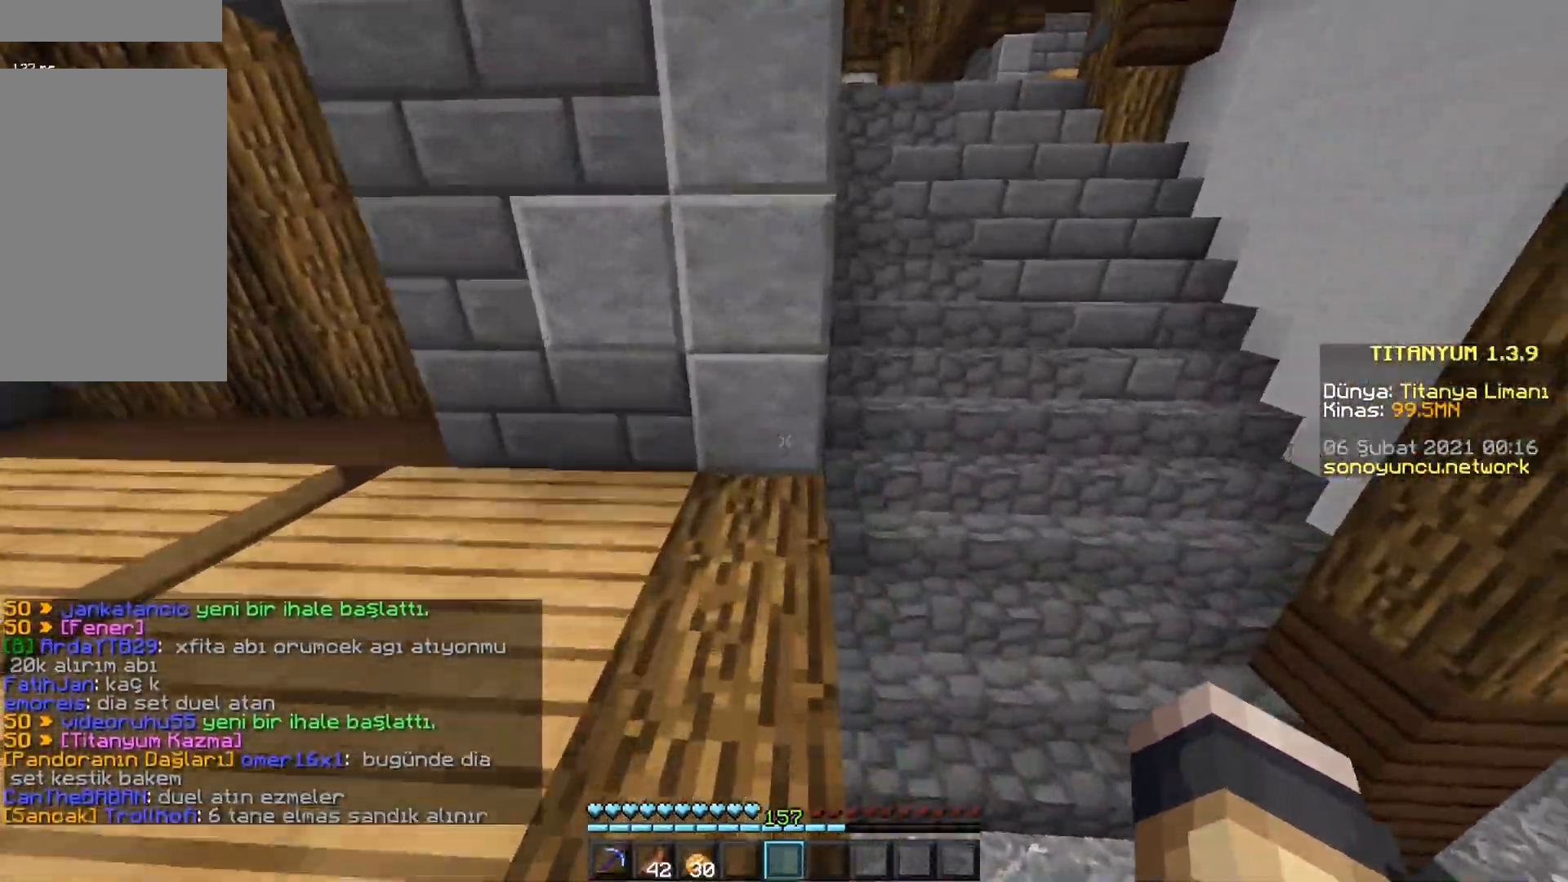
{"keys": ["w"], "mouse": [], "events": []}
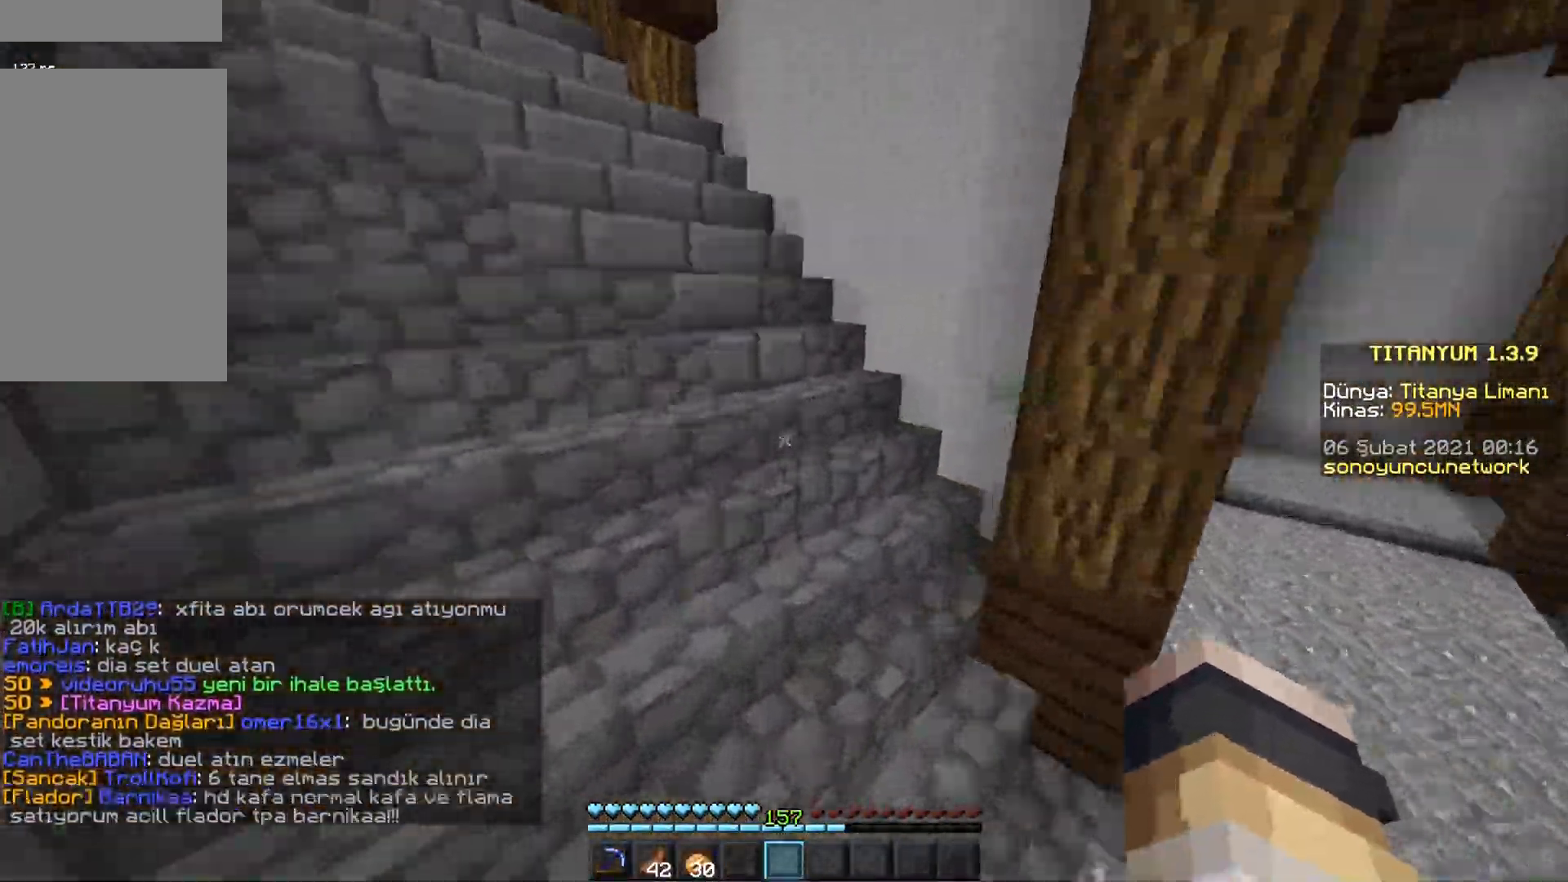
{"keys": ["w"], "mouse": [], "events": []}
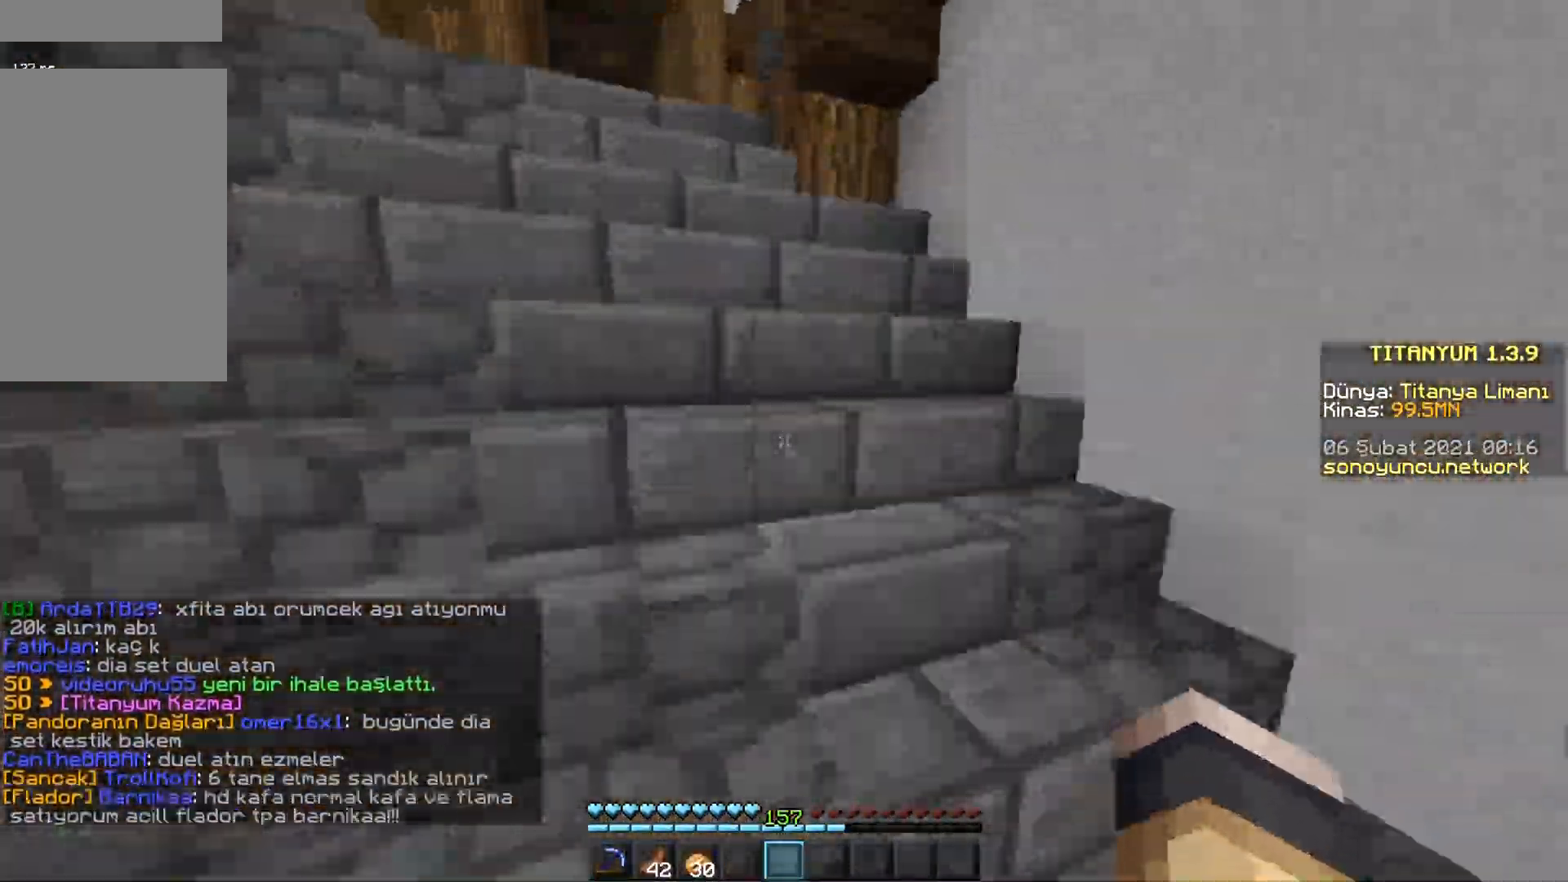
{"keys": ["w"], "mouse": [], "events": []}
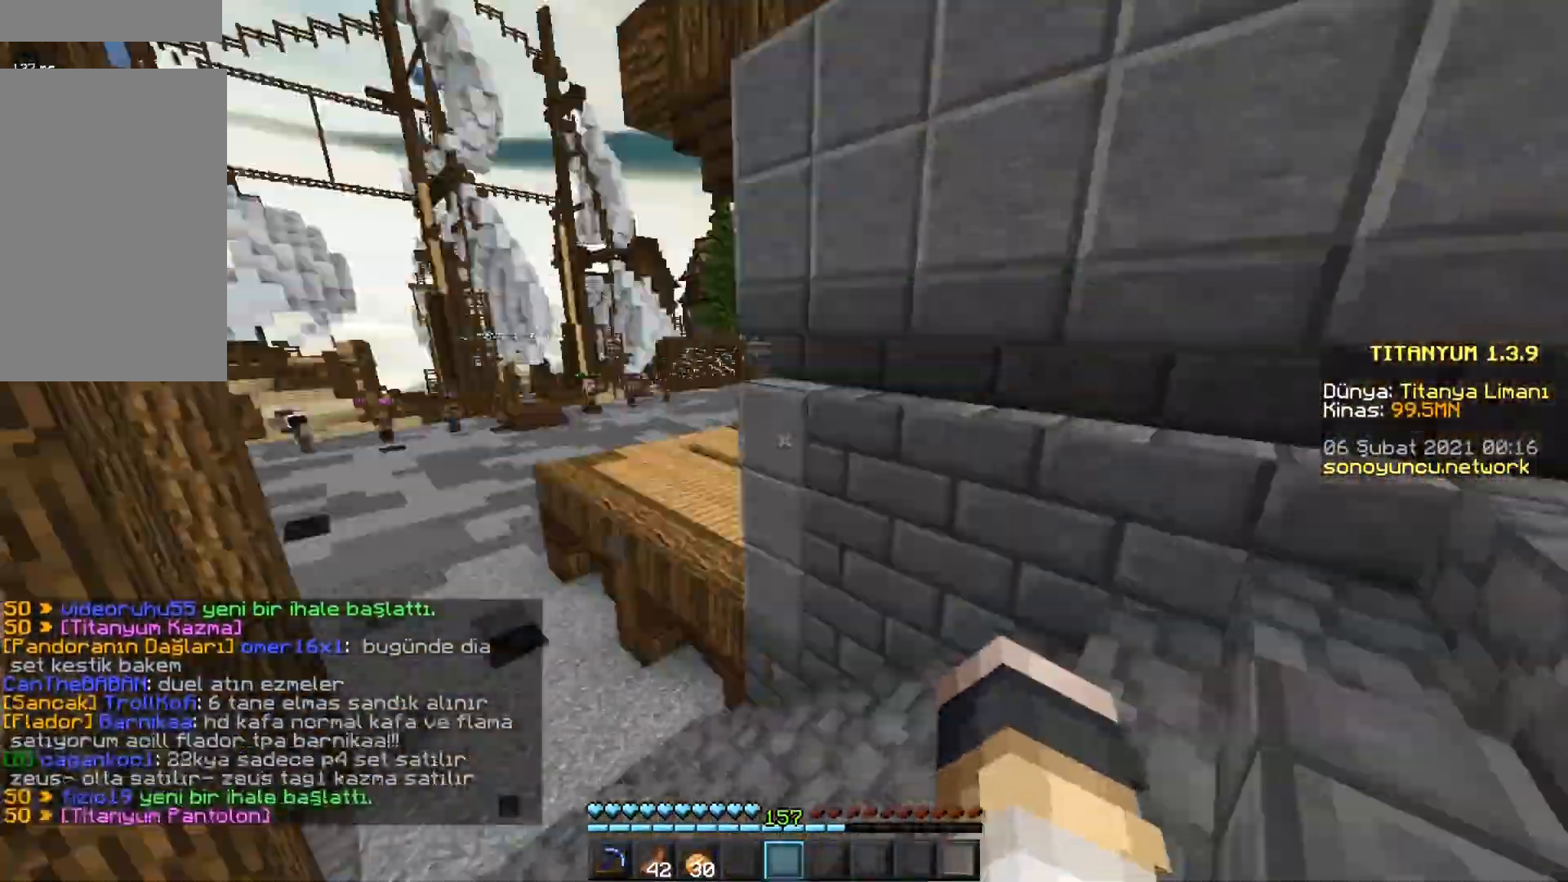
{"keys": ["w"], "mouse": [], "events": []}
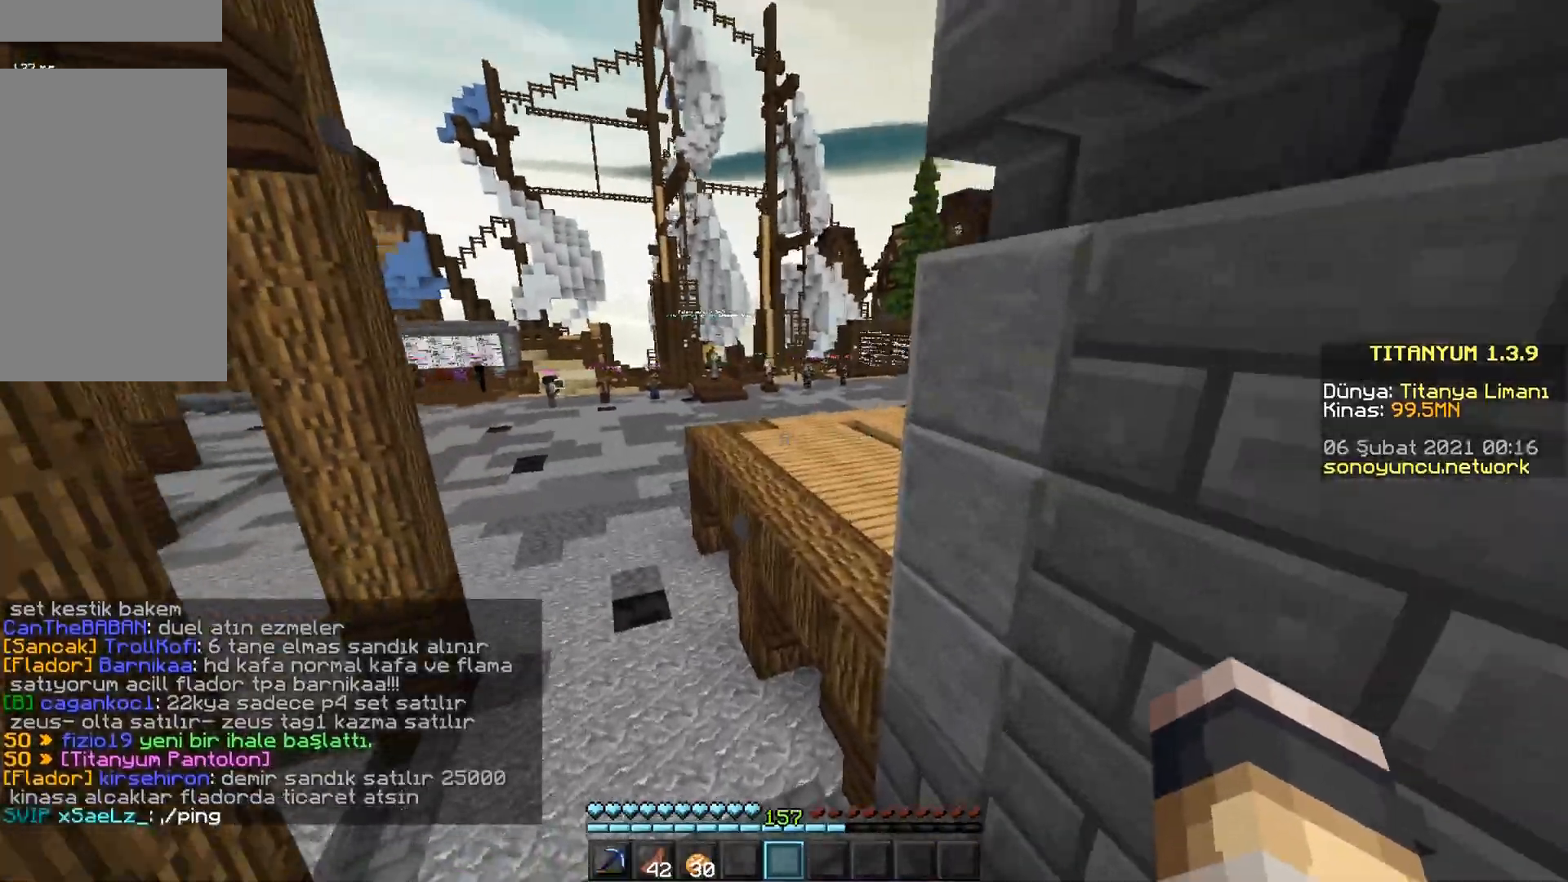
{"keys": ["space", "w"], "mouse": [], "events": [[116, "space", "down"]]}
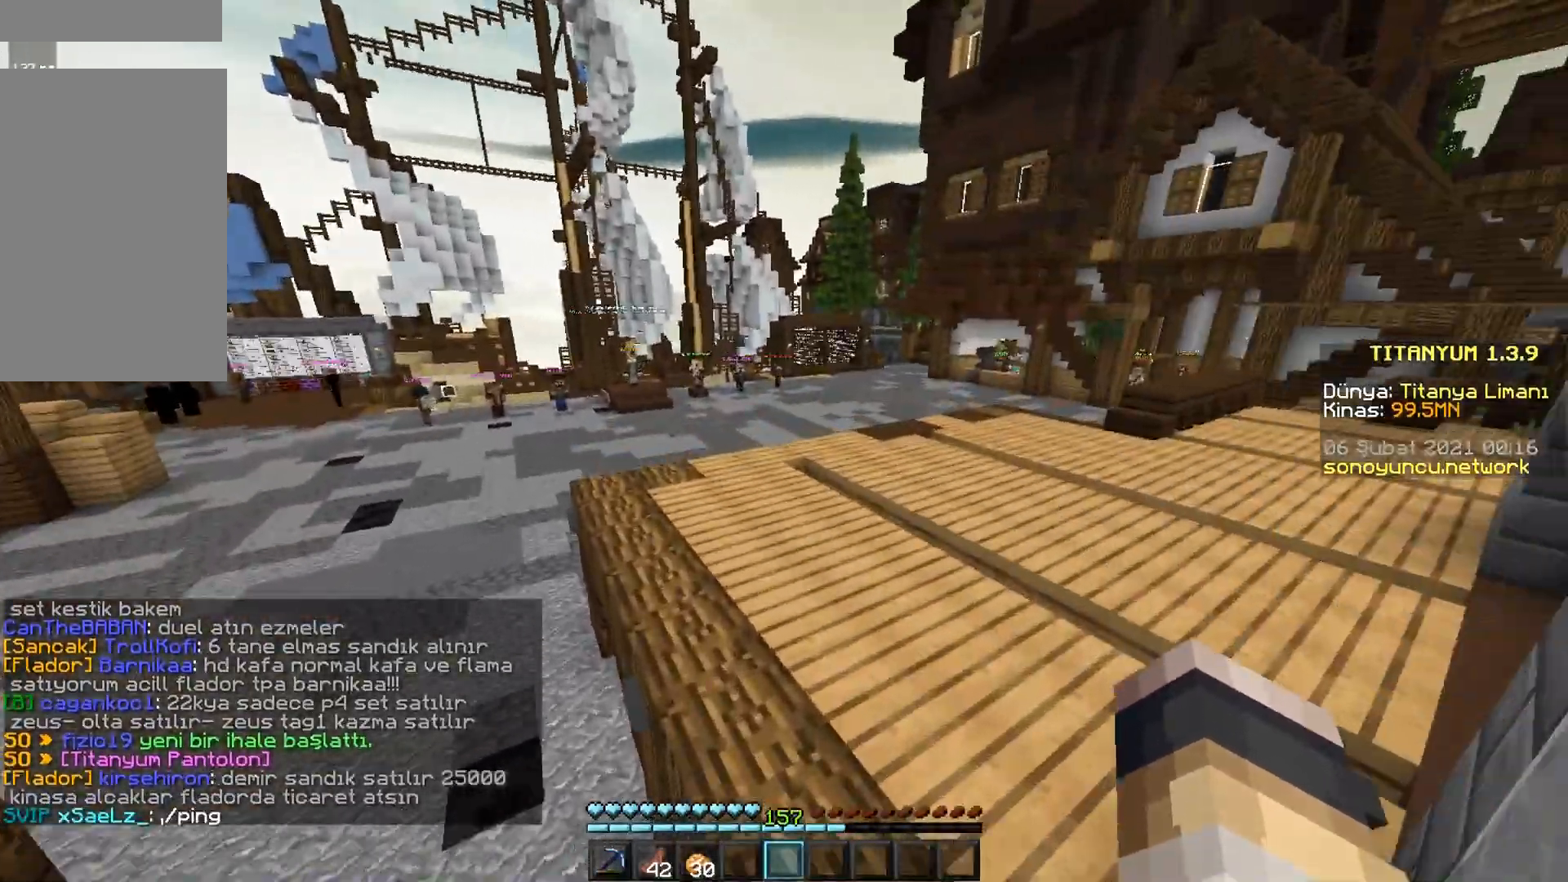
{"keys": ["w"], "mouse": [], "events": [[17, "space", "up"], [217, "space", "down"], [501, "space", "up"]]}
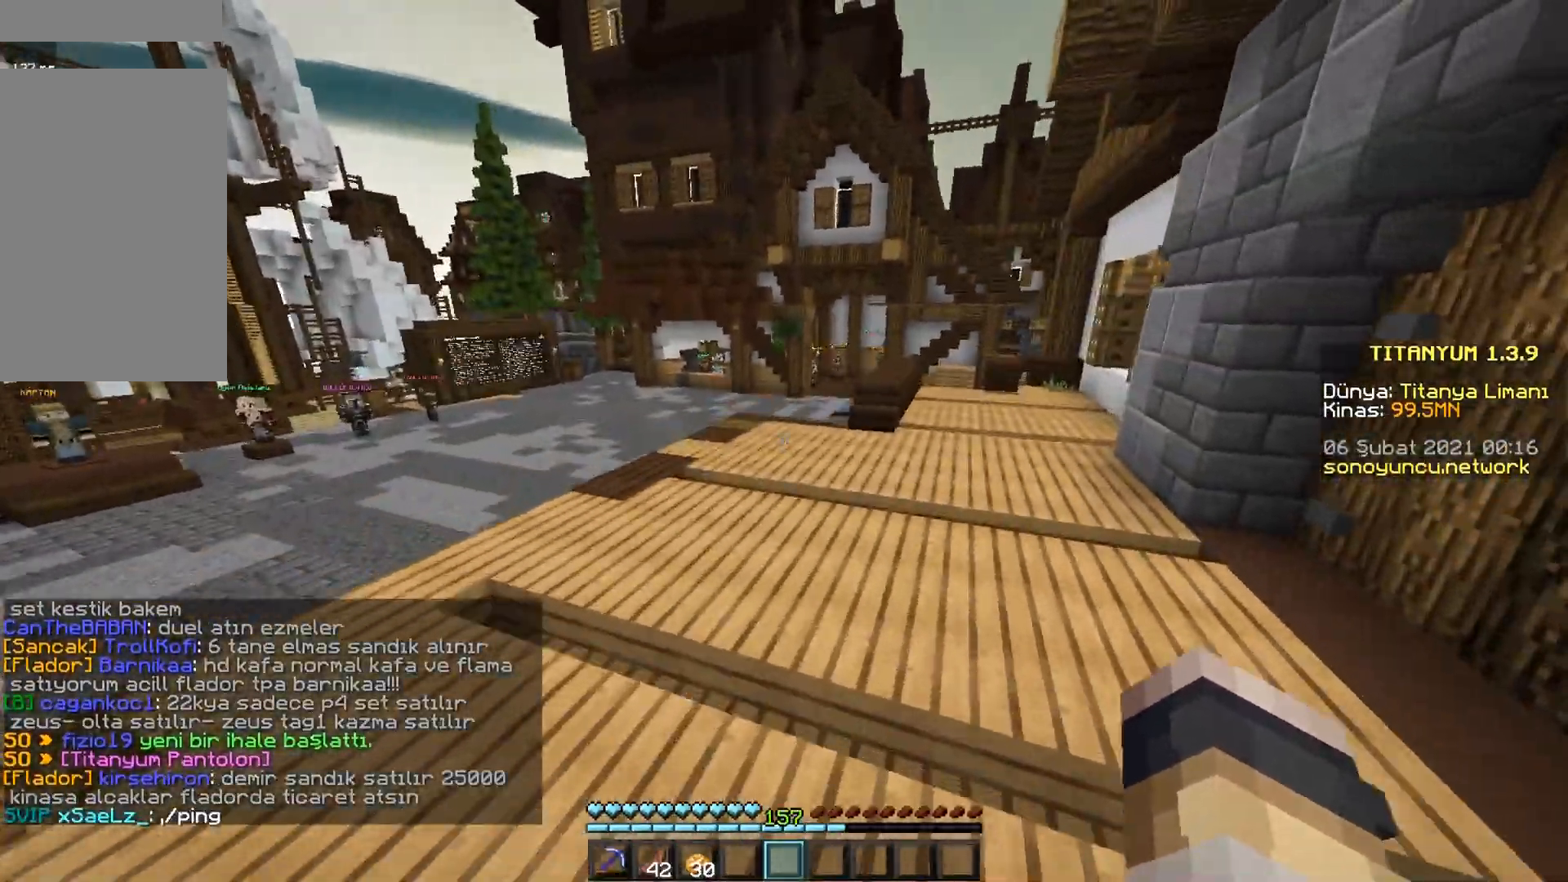
{"keys": ["w"], "mouse": [], "events": []}